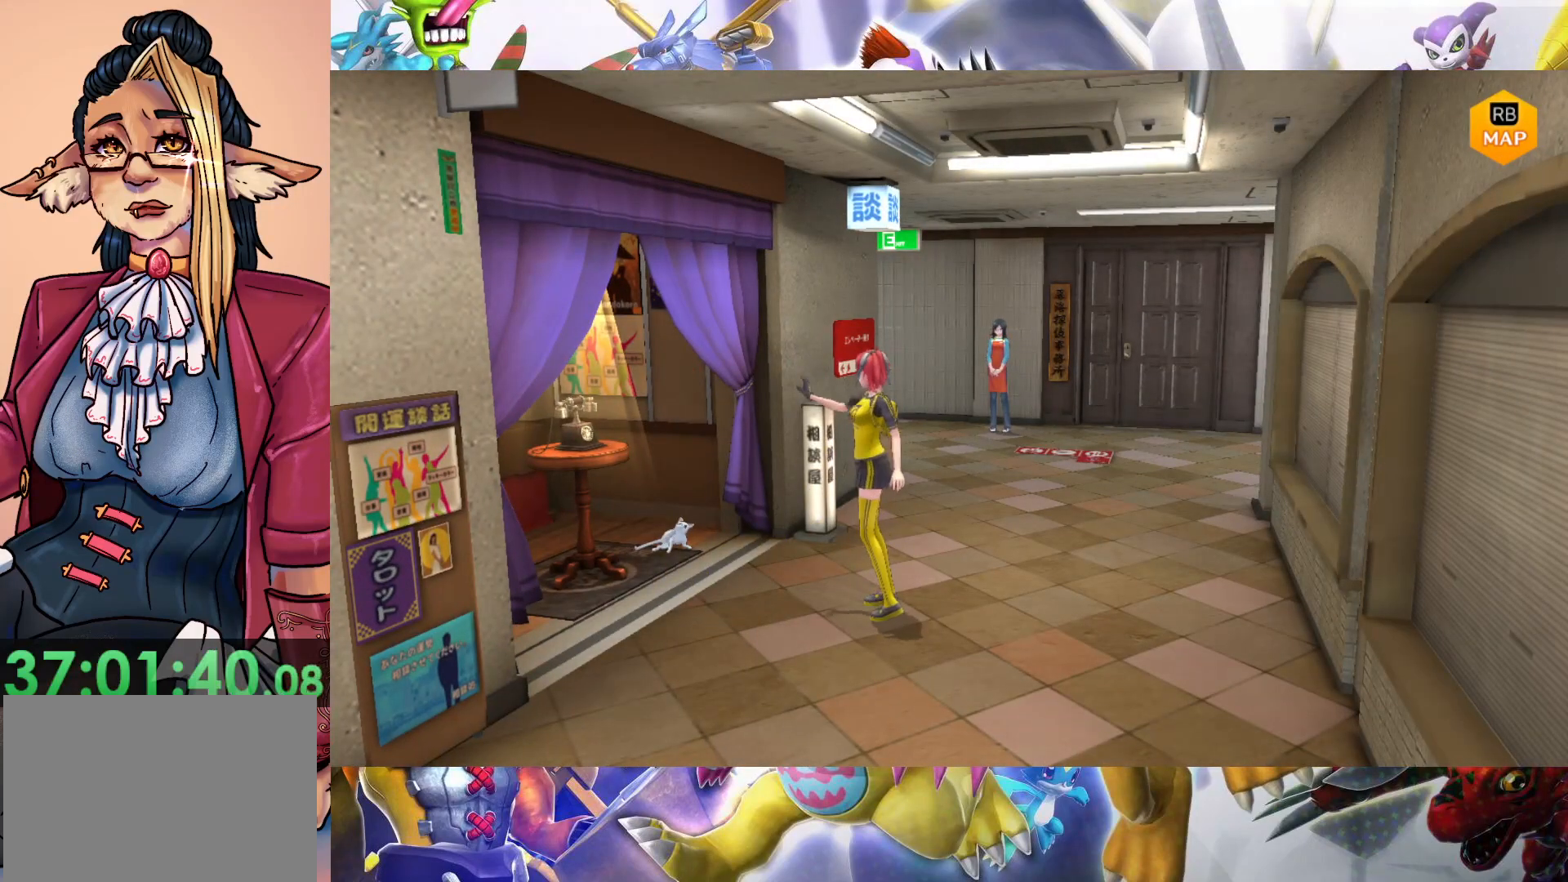
Gameplay with a controller (Nintendo layout); each line is a JSON object with the inputs held at the frame after it (dt_ms = milliseconds from this image to that frame). "events" lists button and stick changes between this image and that frame as [ms after this image, input, new state], when the widget could be followed in between. Not read: L3 R1 R3.
{"dt_ms": 500, "buttons": [], "left_stick": "center", "right_stick": "center", "events": []}
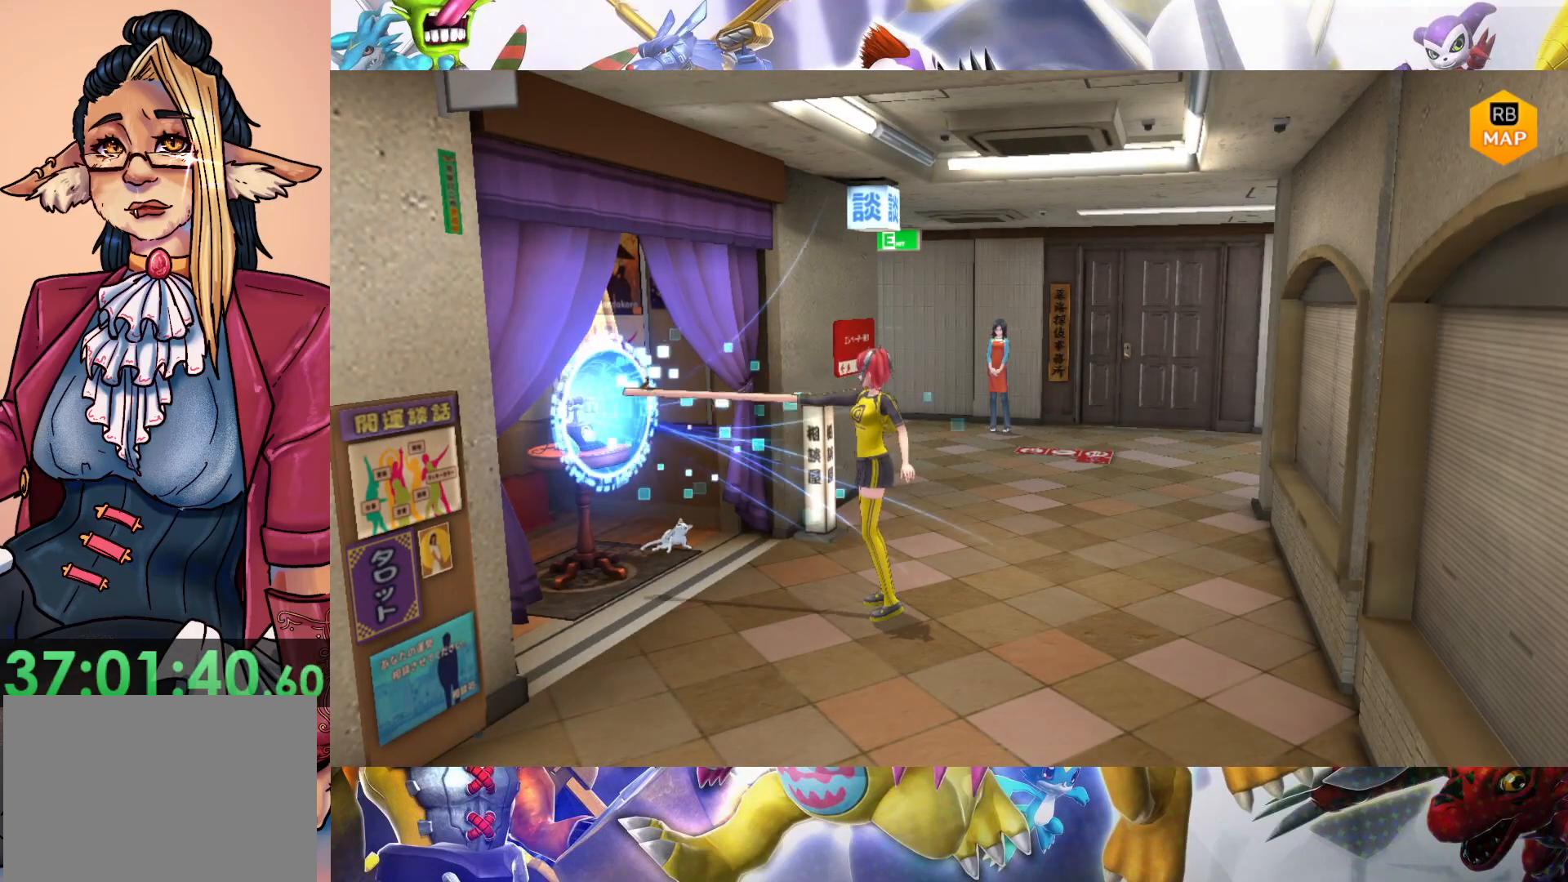
{"dt_ms": 500, "buttons": [], "left_stick": "center", "right_stick": "center", "events": []}
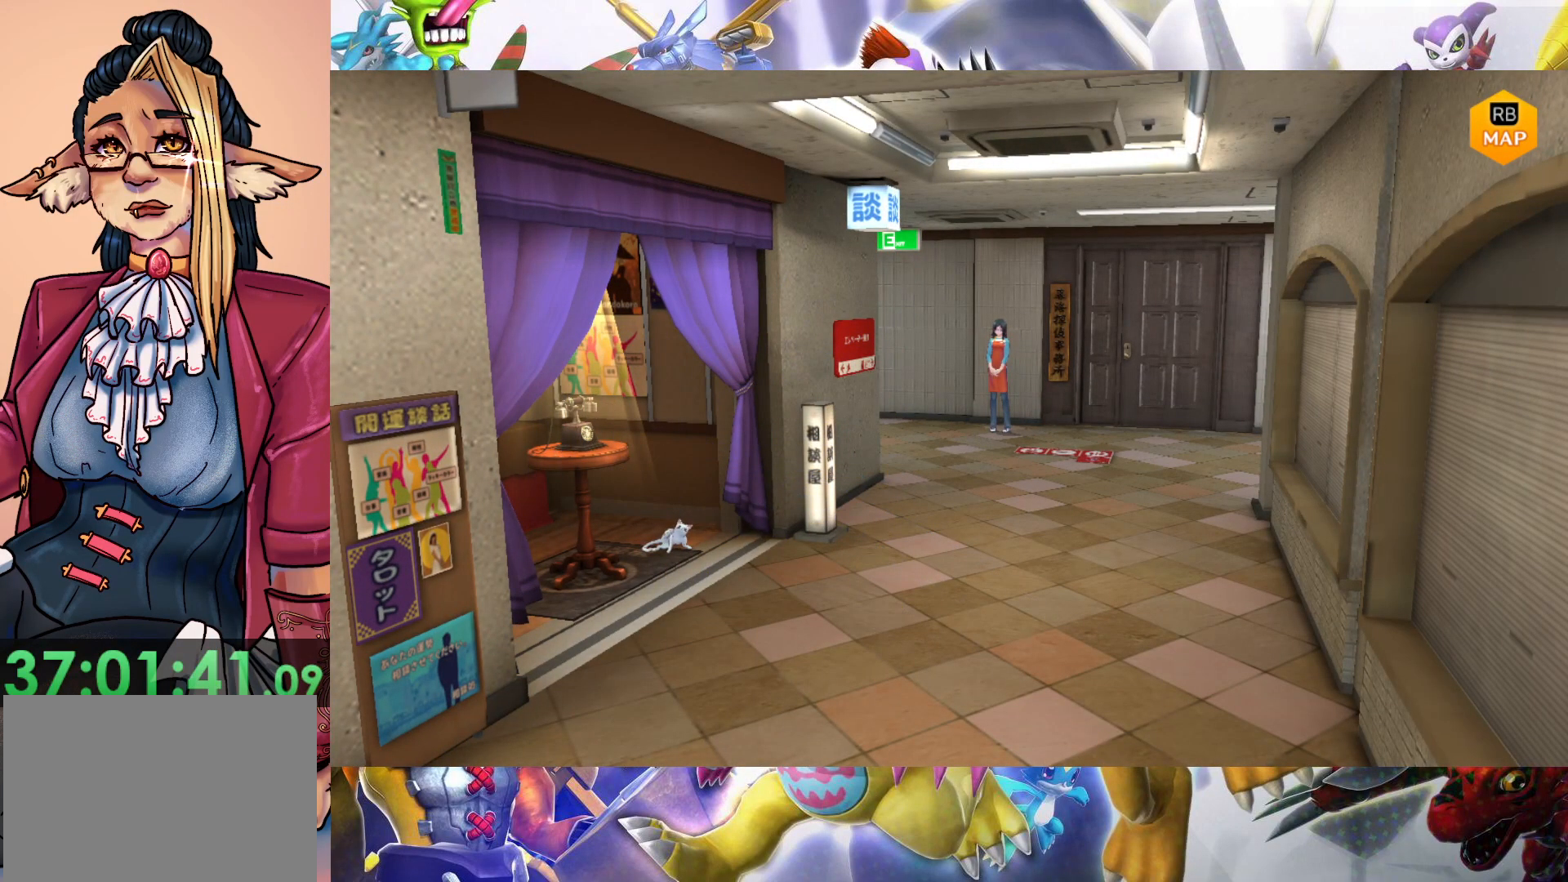
{"dt_ms": 500, "buttons": [], "left_stick": "center", "right_stick": "center", "events": []}
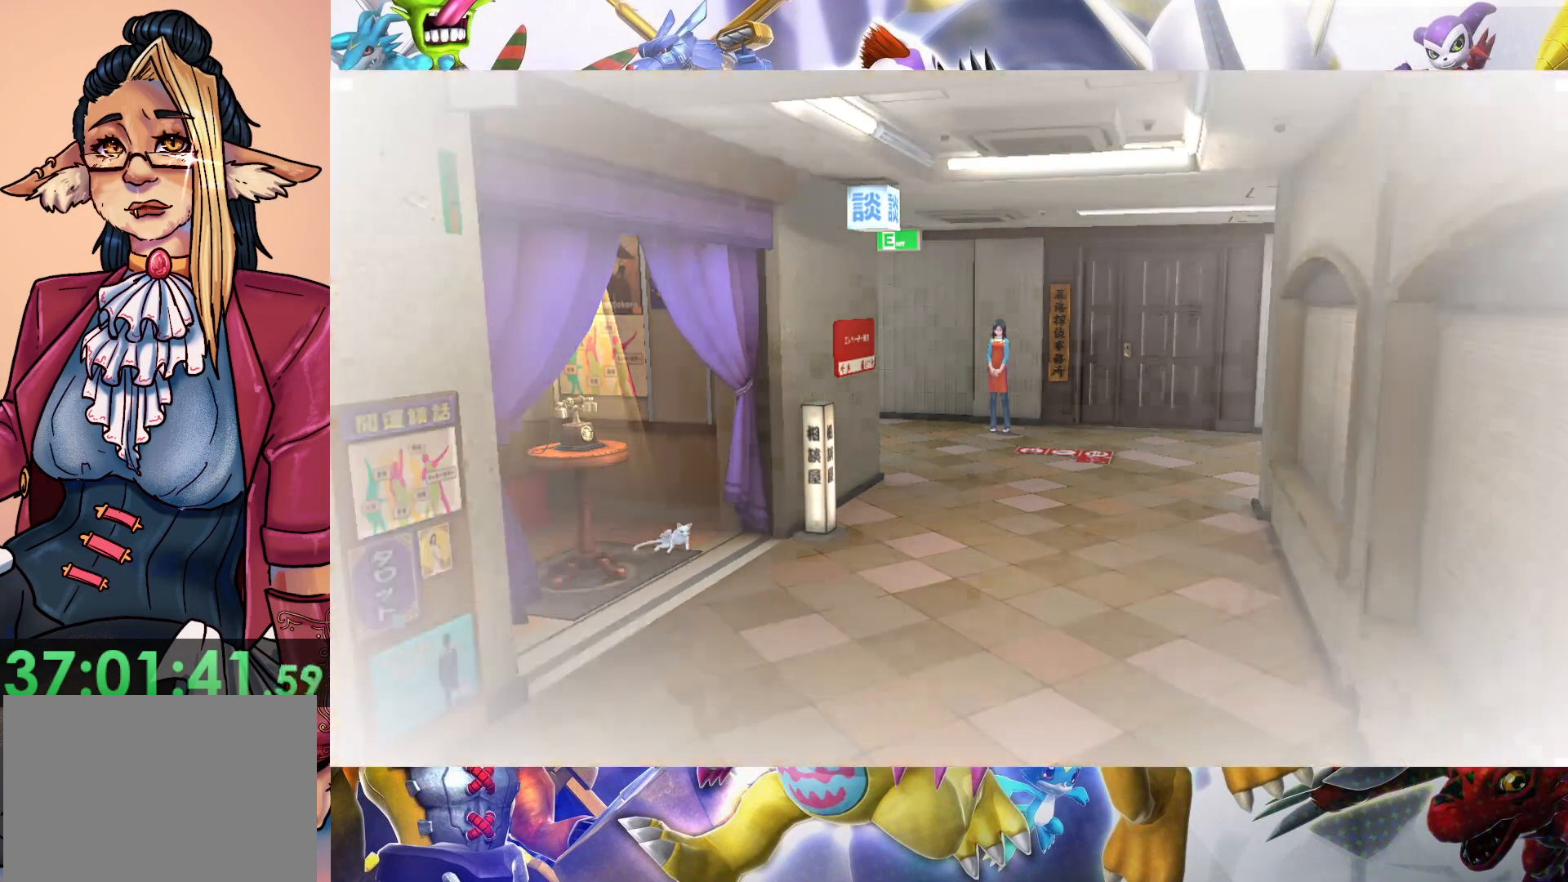
{"dt_ms": 500, "buttons": [], "left_stick": "center", "right_stick": "center", "events": []}
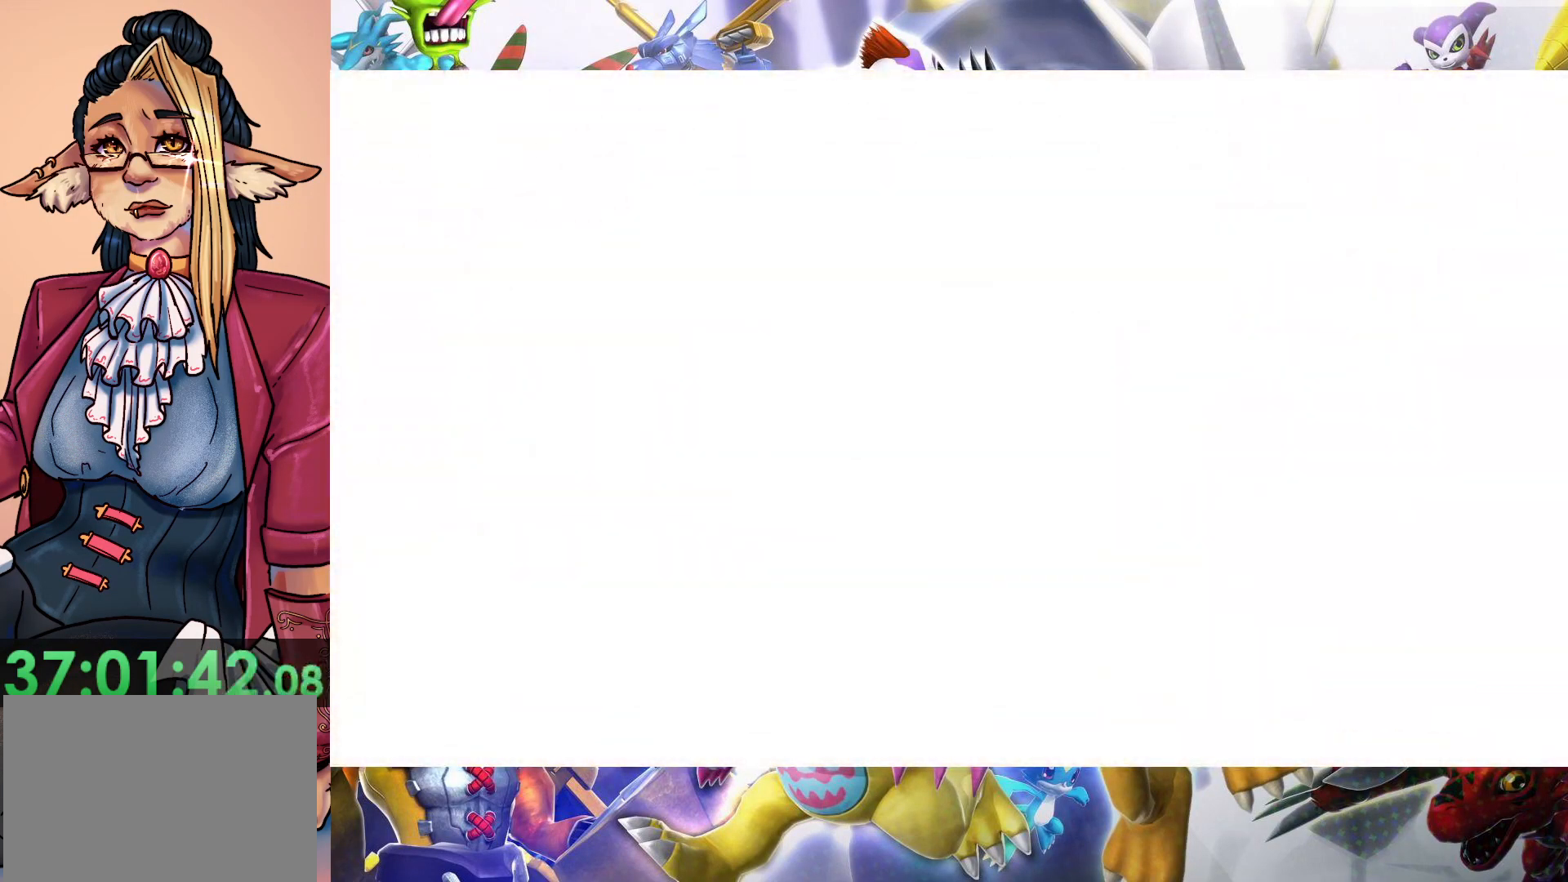
{"dt_ms": 500, "buttons": [], "left_stick": "center", "right_stick": "center", "events": []}
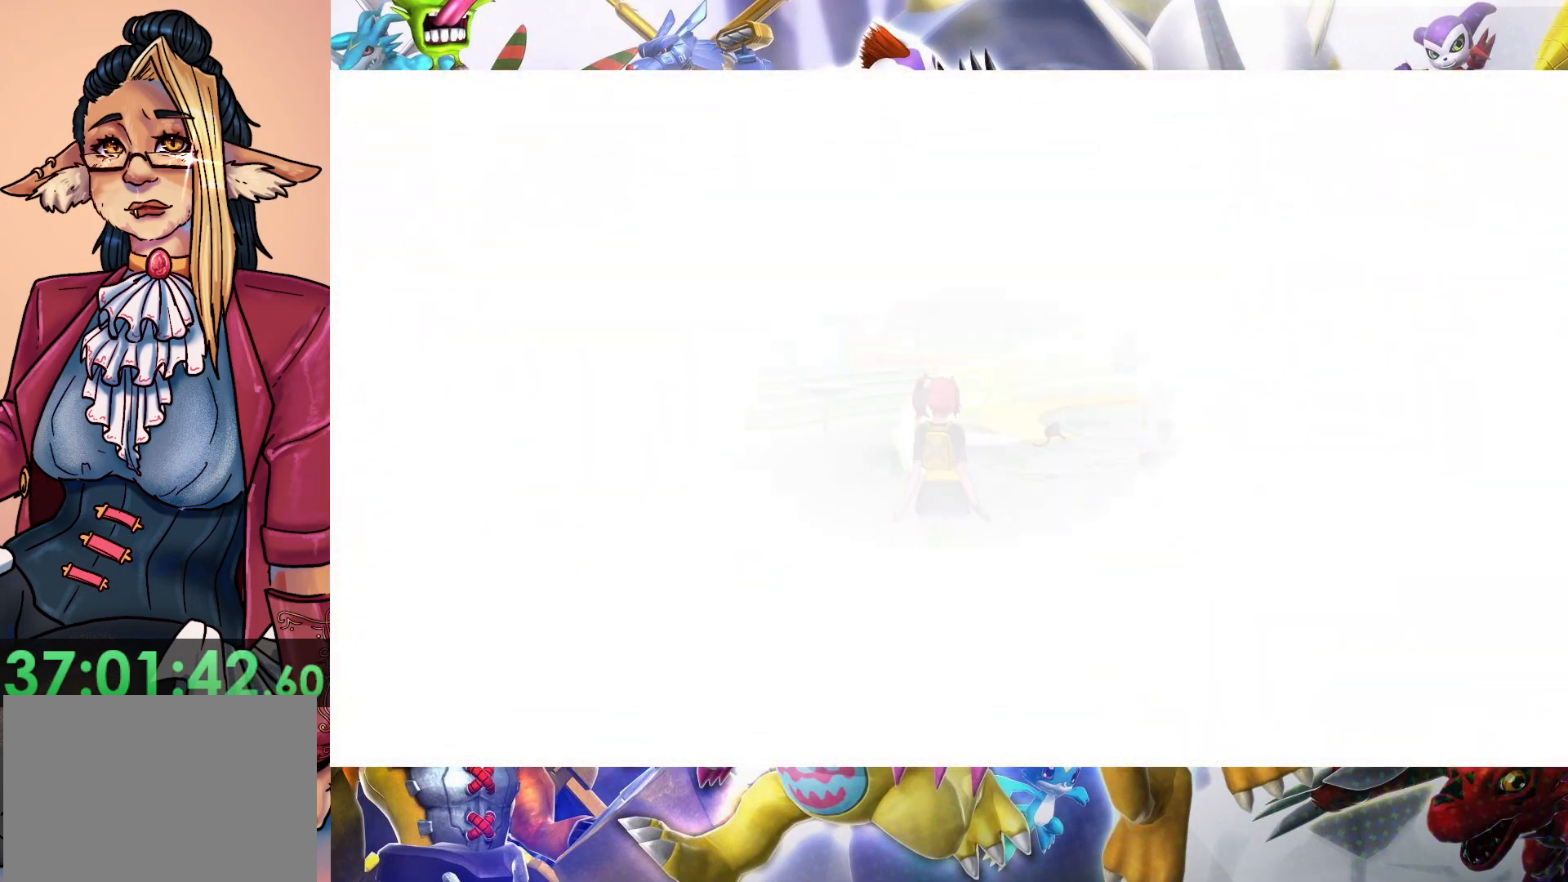
{"dt_ms": 500, "buttons": [], "left_stick": "center", "right_stick": "center", "events": []}
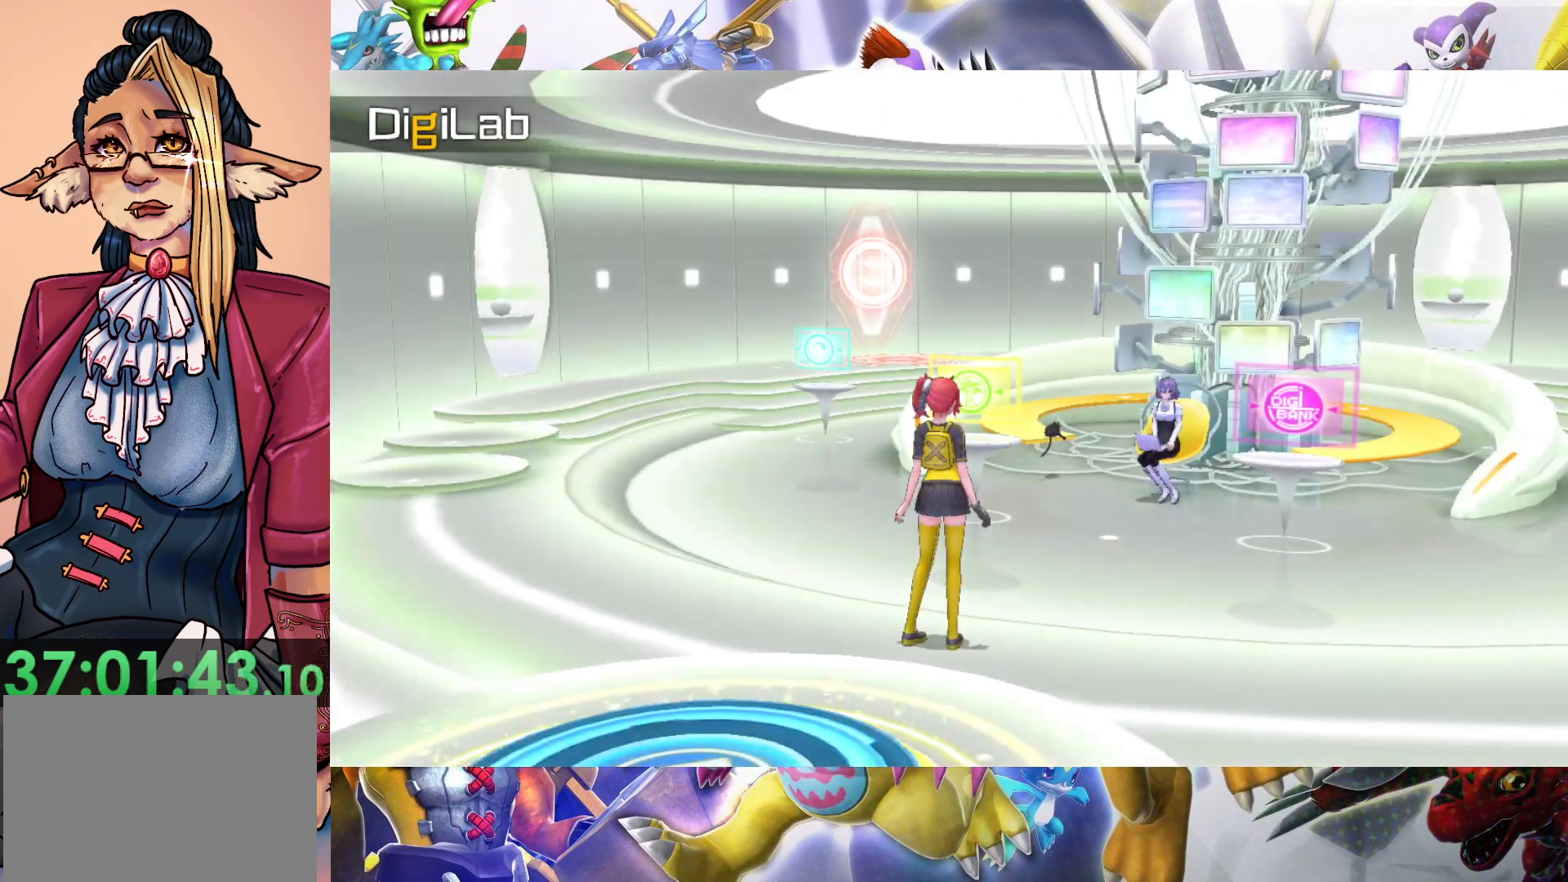
{"dt_ms": 500, "buttons": [], "left_stick": "up-left", "right_stick": "center", "events": [[83, "left_stick", "up"], [383, "left_stick", "up-left"]]}
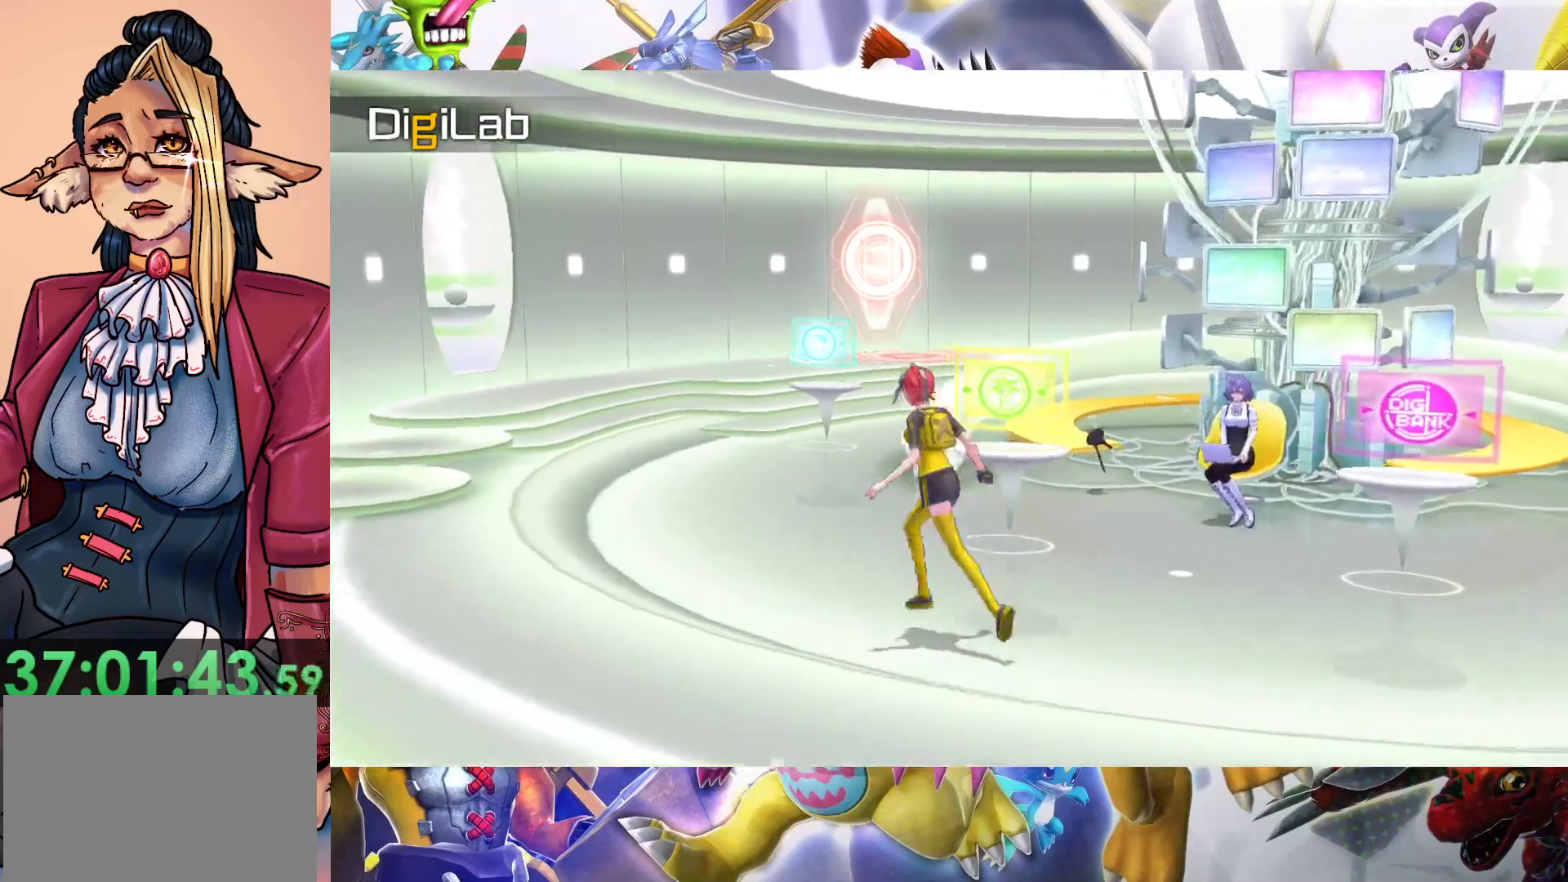
{"dt_ms": 1000, "buttons": [], "left_stick": "center", "right_stick": "center", "events": [[183, "left_stick", "up-right"], [383, "left_stick", "up"], [400, "B", "down"], [500, "left_stick", "center"], [583, "B", "up"]]}
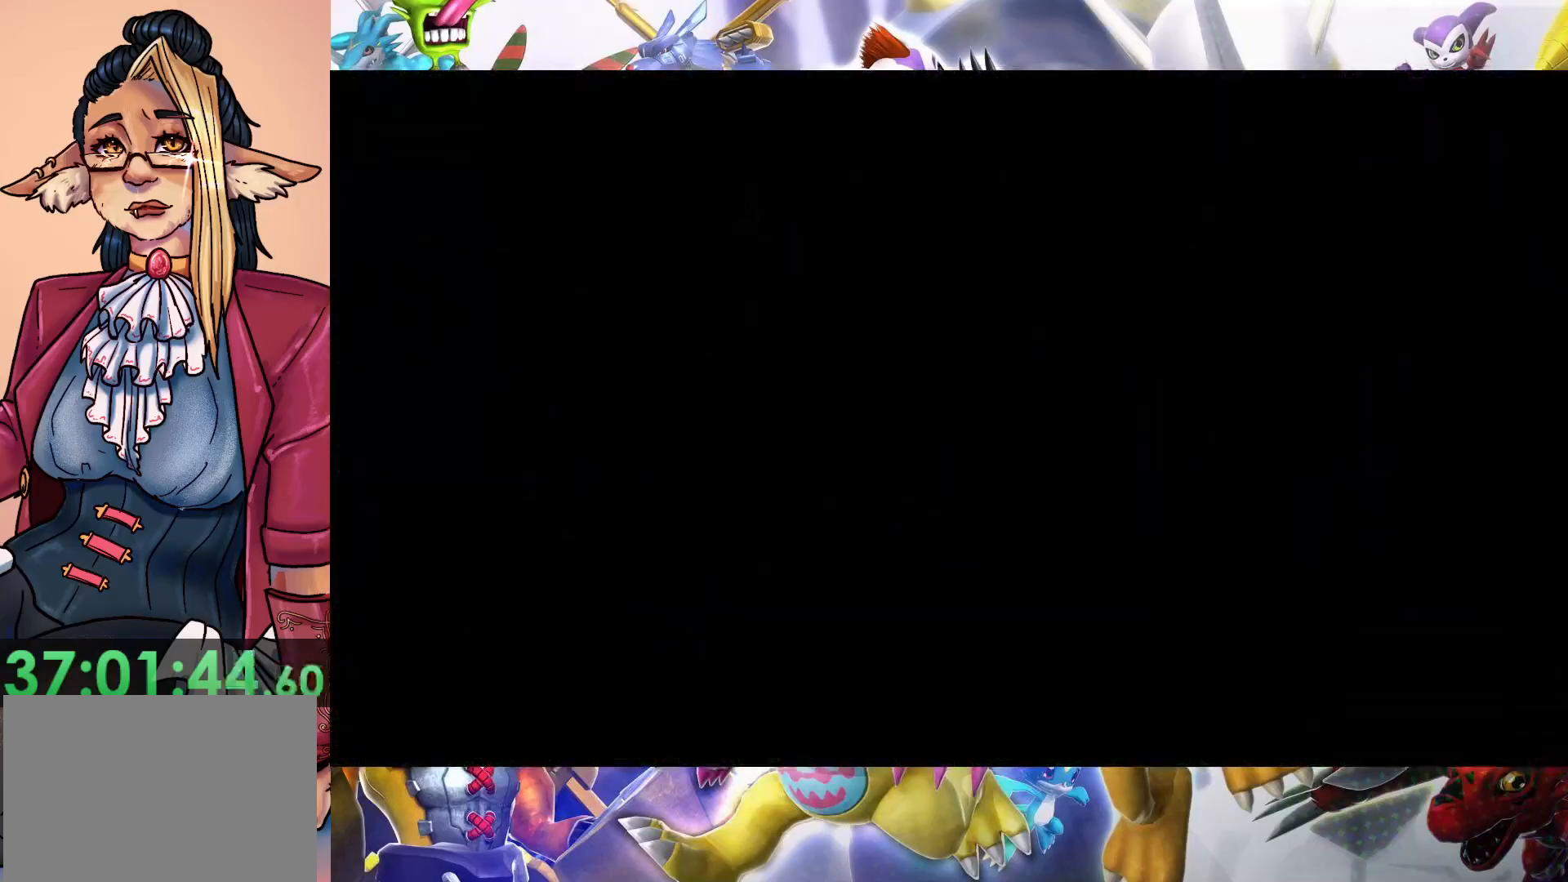
{"dt_ms": 500, "buttons": [], "left_stick": "center", "right_stick": "center", "events": []}
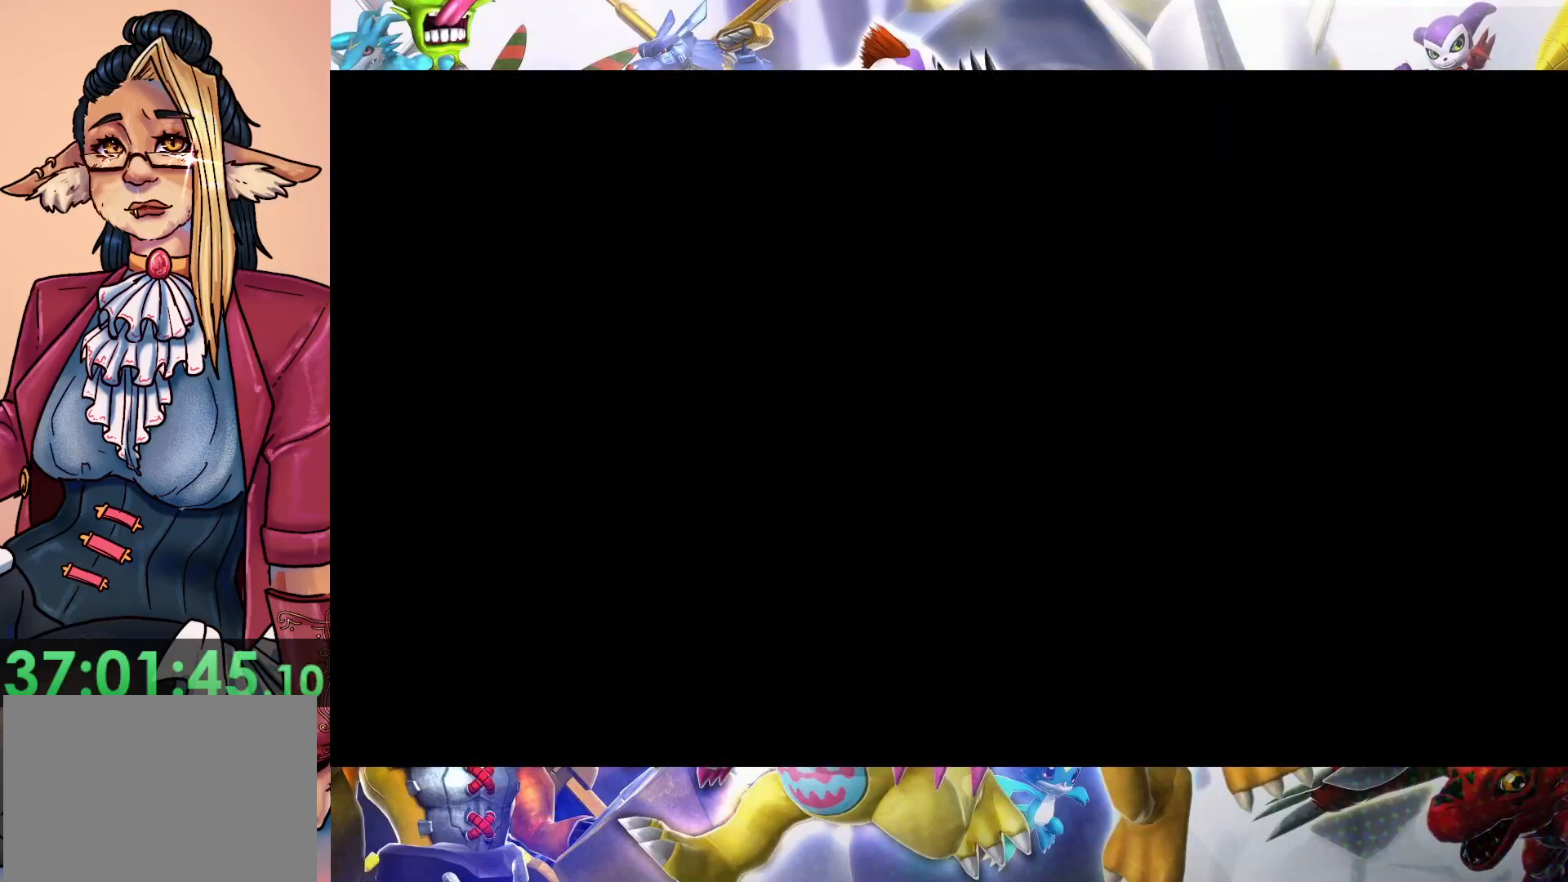
{"dt_ms": 500, "buttons": [], "left_stick": "center", "right_stick": "center", "events": []}
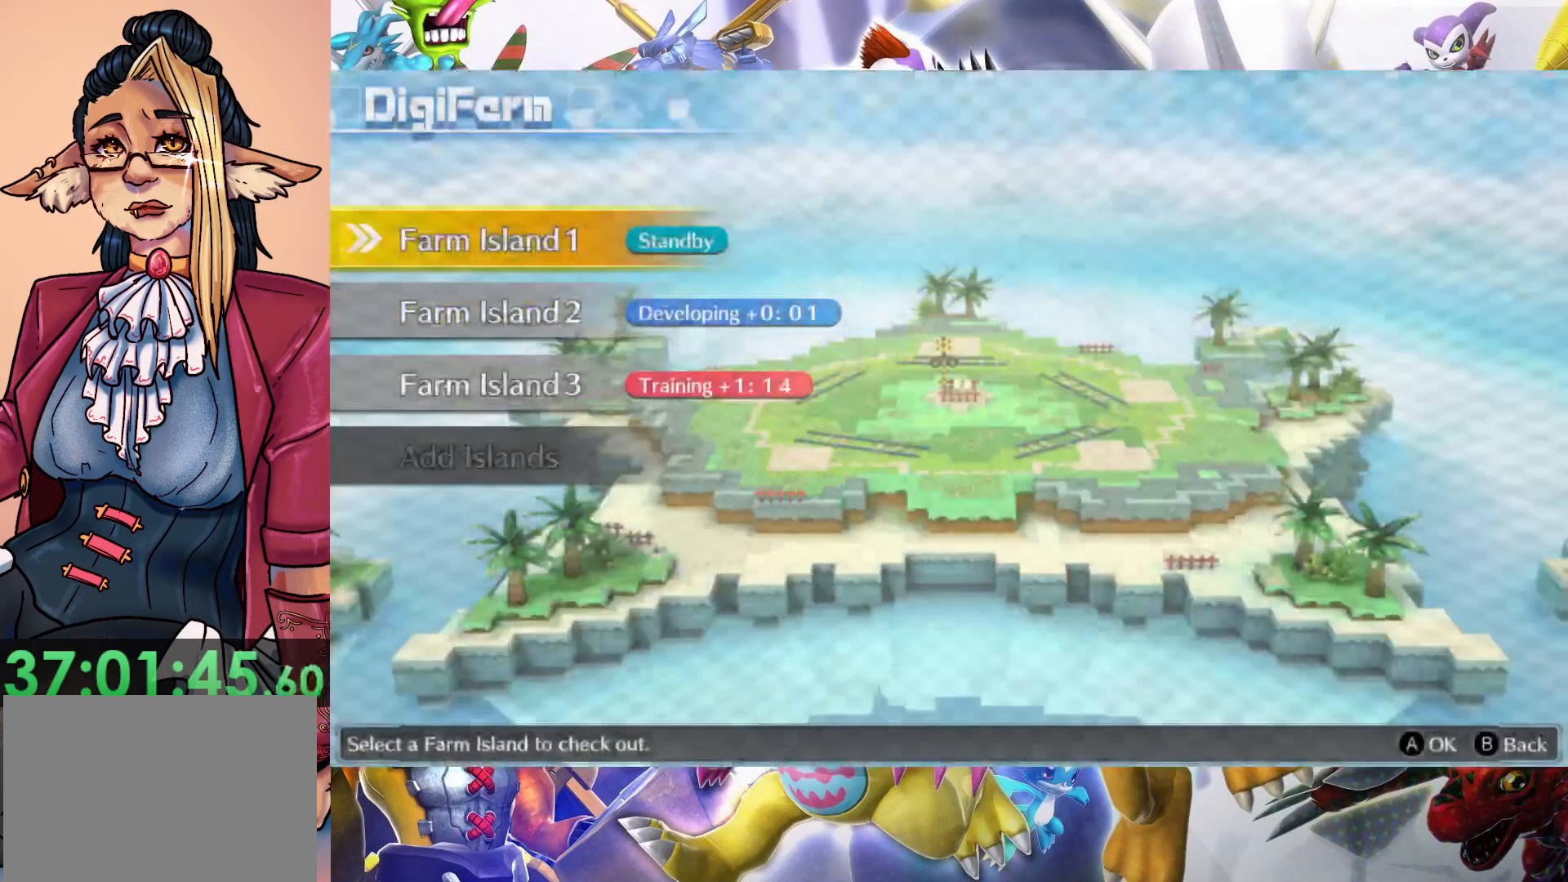
{"dt_ms": 500, "buttons": [], "left_stick": "center", "right_stick": "center", "events": []}
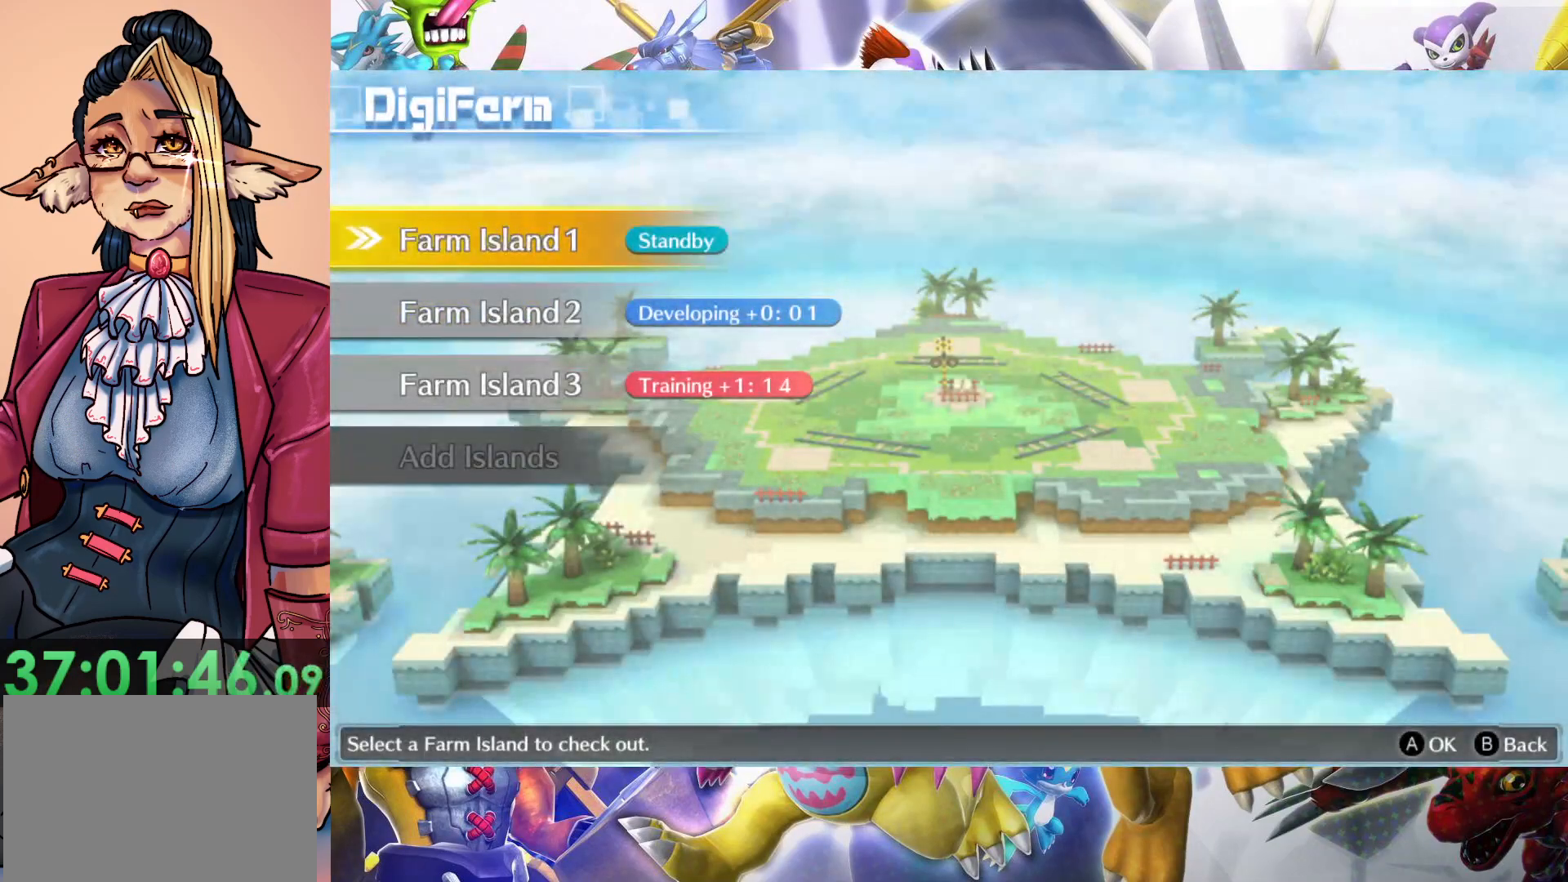
{"dt_ms": 500, "buttons": [], "left_stick": "center", "right_stick": "center", "events": [[250, "B", "down"], [367, "B", "up"]]}
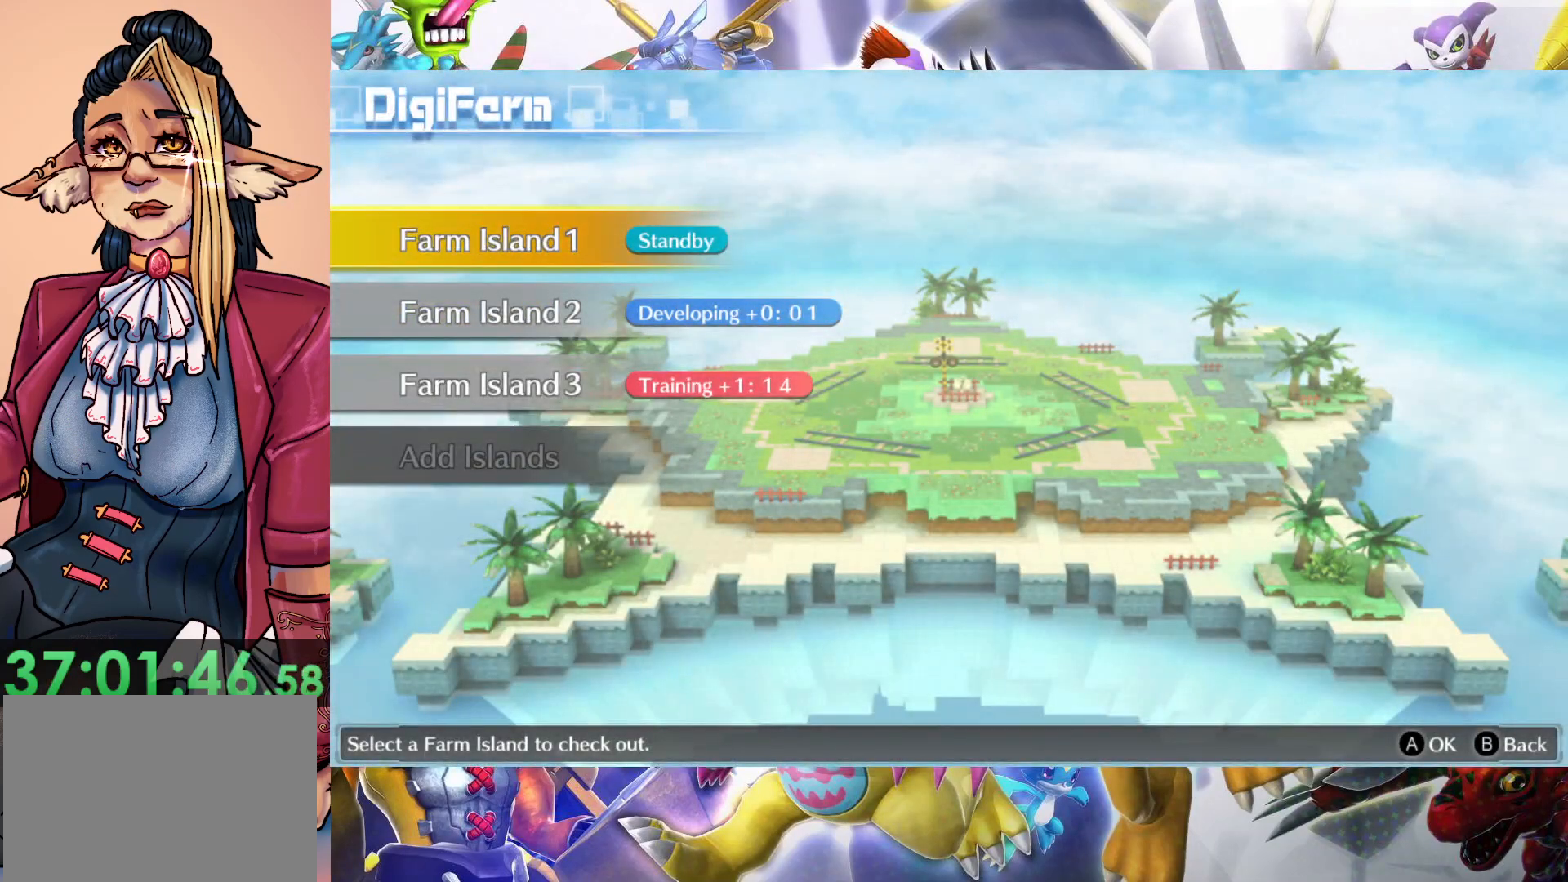
{"dt_ms": 500, "buttons": [], "left_stick": "center", "right_stick": "center", "events": []}
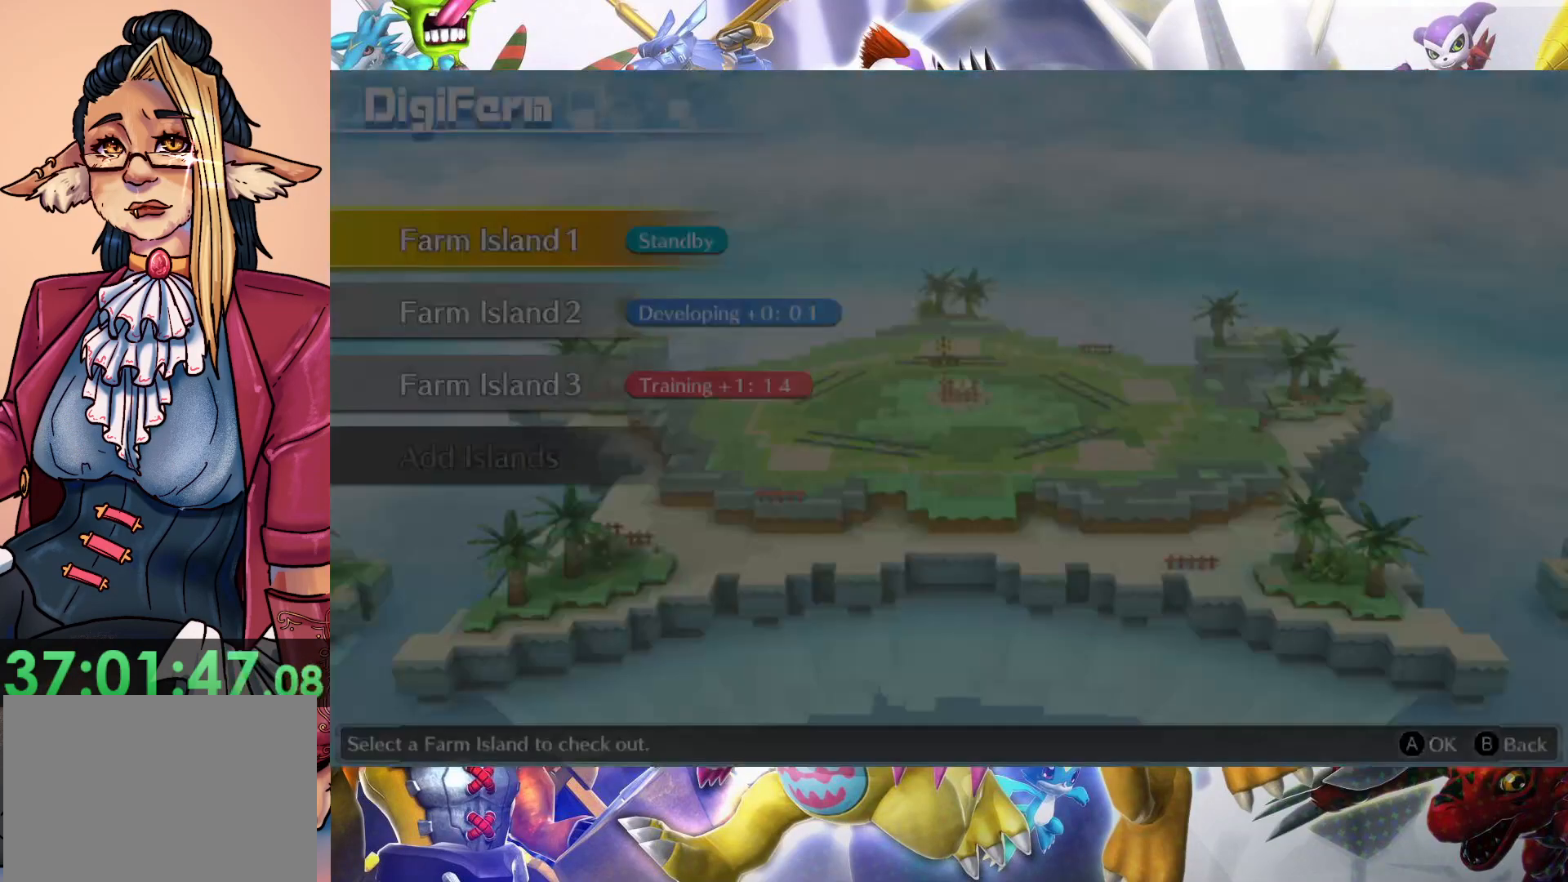
{"dt_ms": 500, "buttons": [], "left_stick": "center", "right_stick": "center", "events": []}
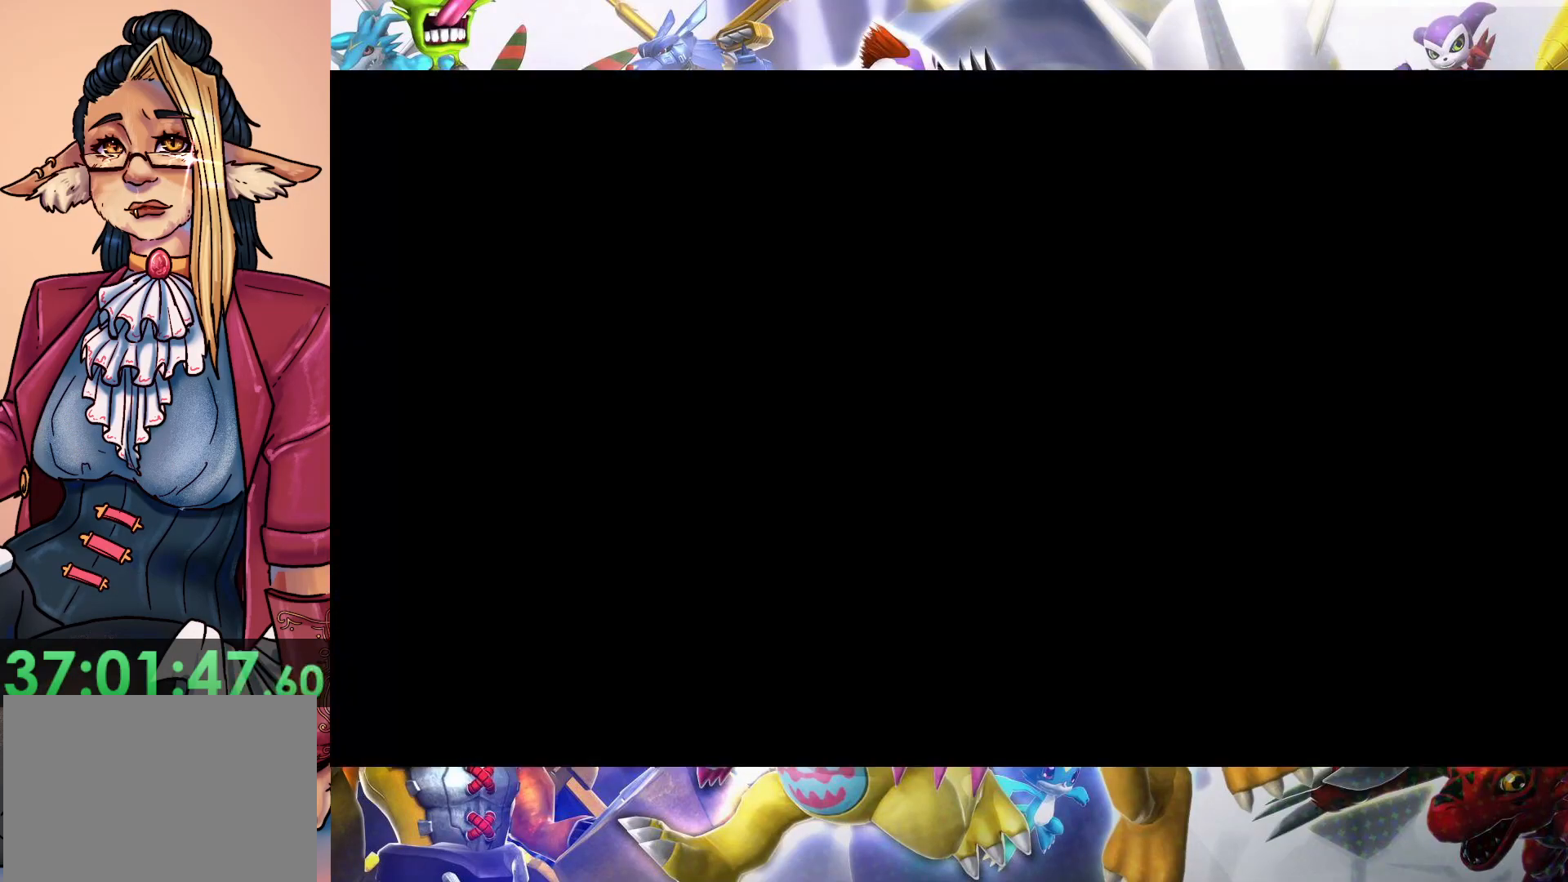
{"dt_ms": 500, "buttons": [], "left_stick": "center", "right_stick": "center", "events": []}
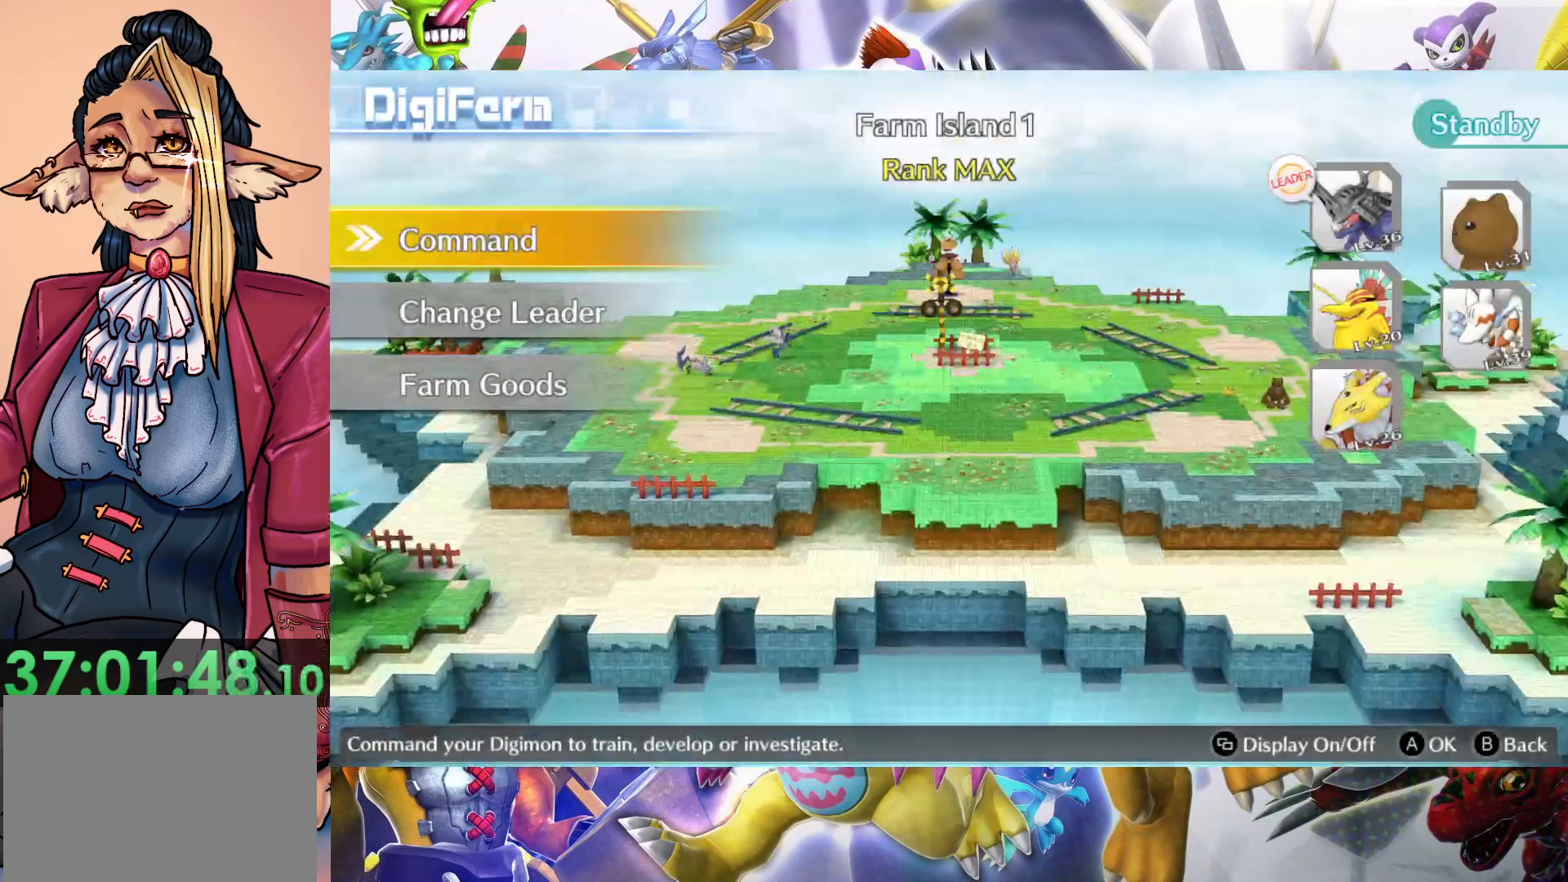
{"dt_ms": 500, "buttons": [], "left_stick": "center", "right_stick": "center", "events": []}
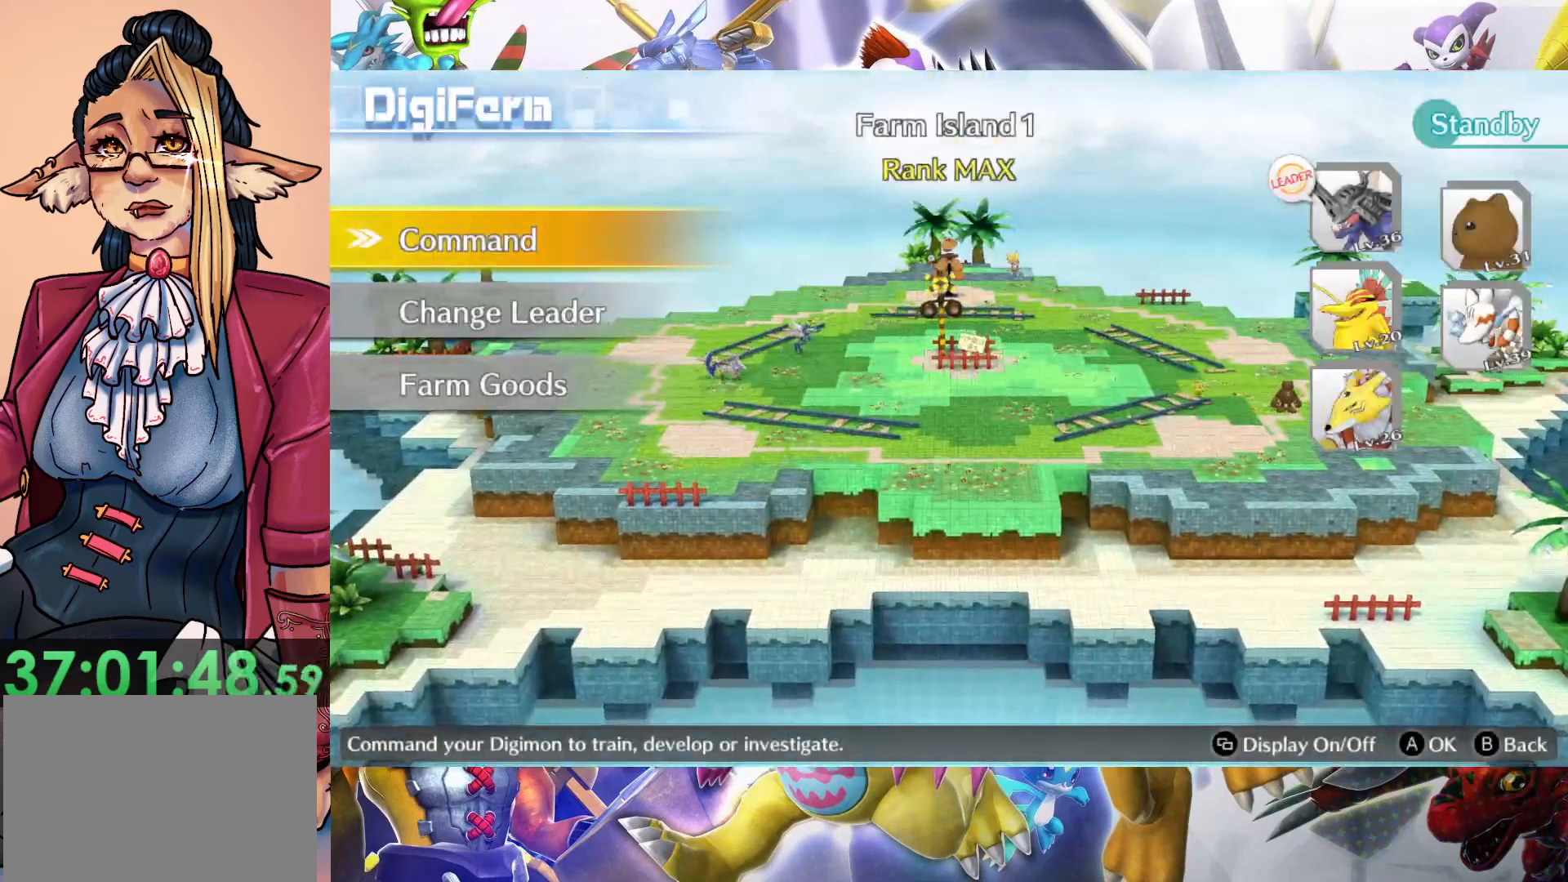
{"dt_ms": 500, "buttons": [], "left_stick": "center", "right_stick": "center", "events": [[233, "B", "down"], [317, "B", "up"]]}
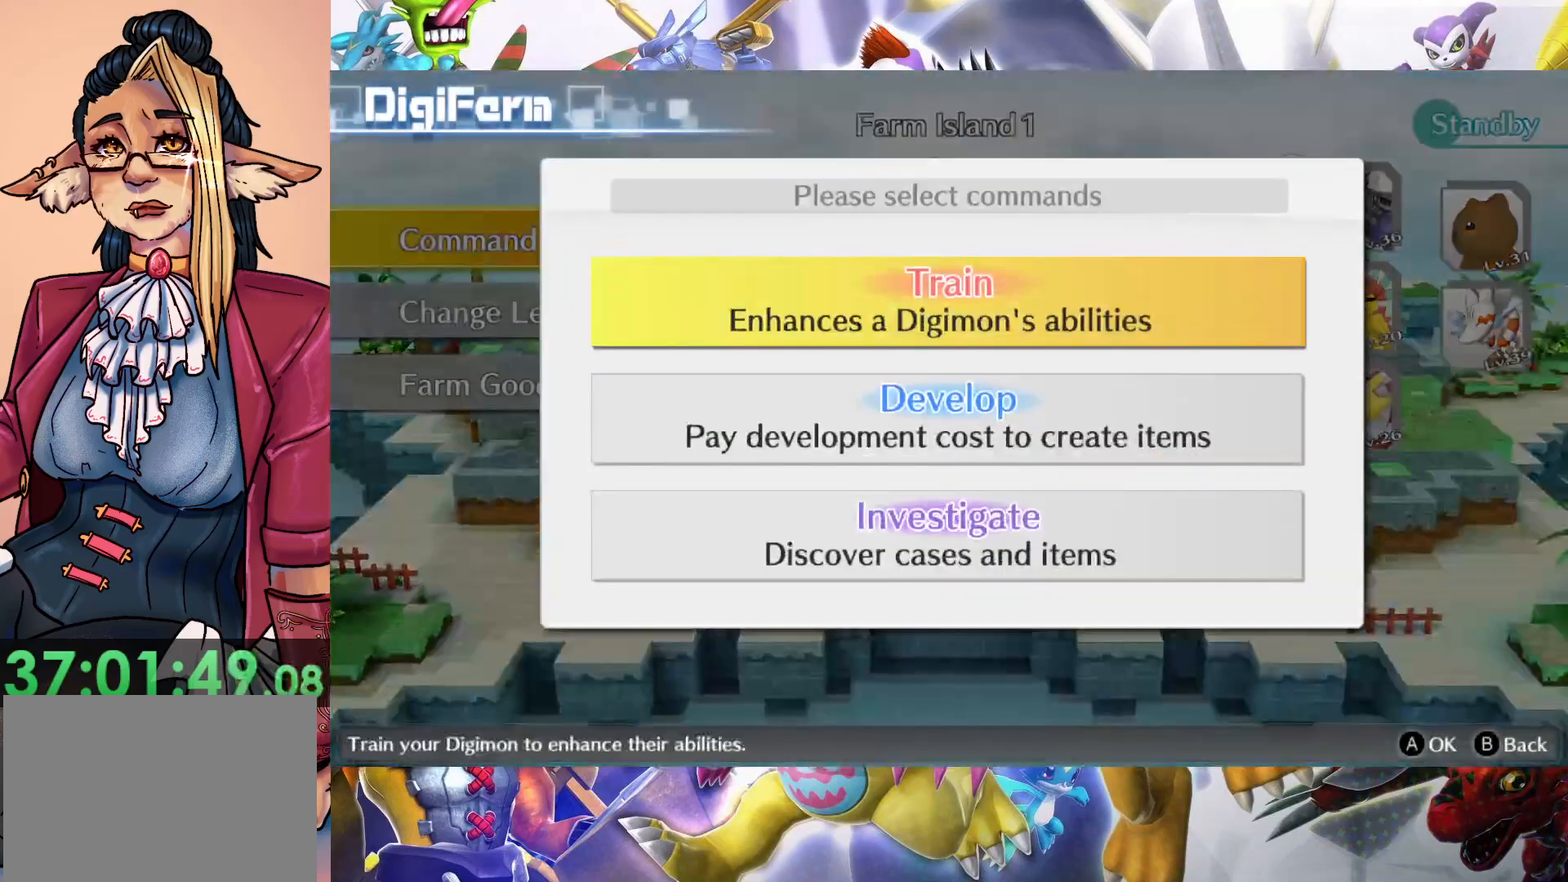
{"dt_ms": 500, "buttons": [], "left_stick": "down", "right_stick": "center", "events": [[467, "left_stick", "down"]]}
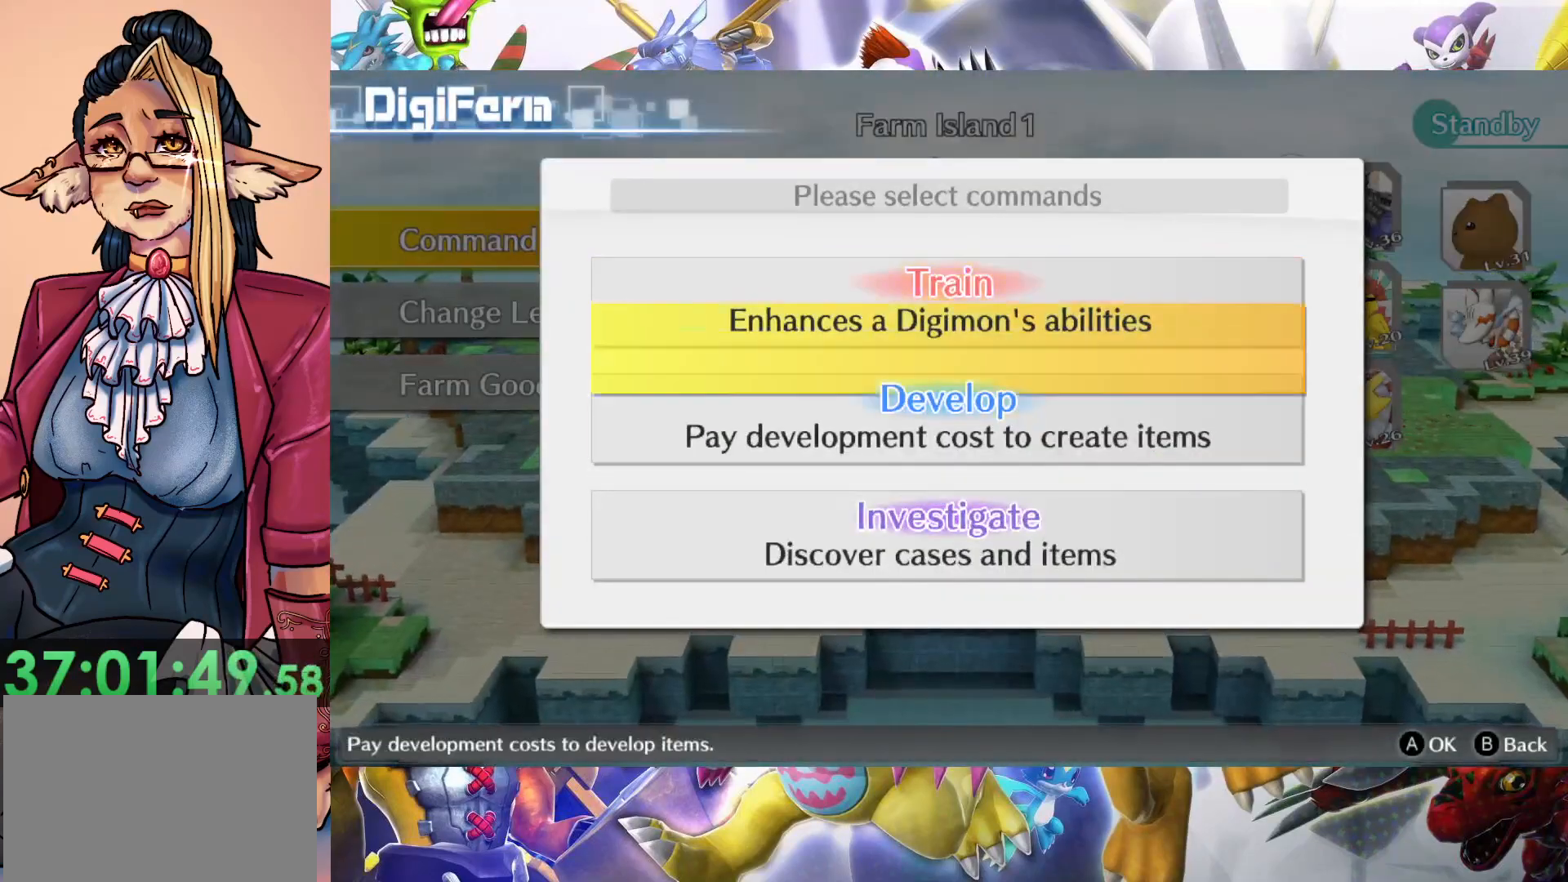
{"dt_ms": 500, "buttons": [], "left_stick": "center", "right_stick": "center", "events": [[100, "left_stick", "center"], [317, "left_stick", "down"], [450, "left_stick", "center"]]}
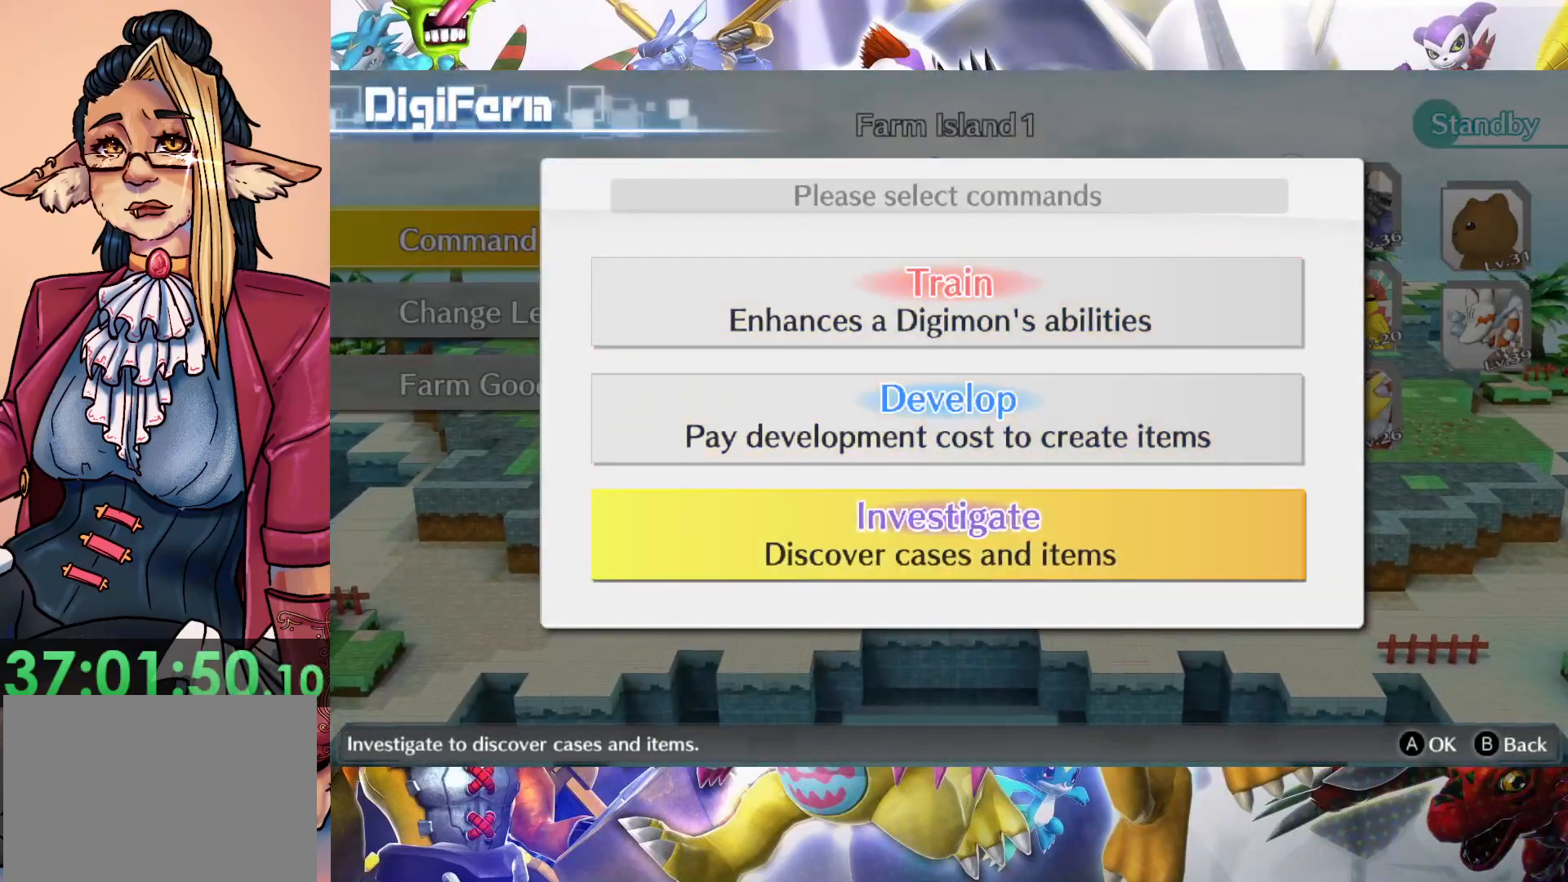
{"dt_ms": 500, "buttons": [], "left_stick": "center", "right_stick": "center", "events": [[100, "B", "down"], [217, "B", "up"]]}
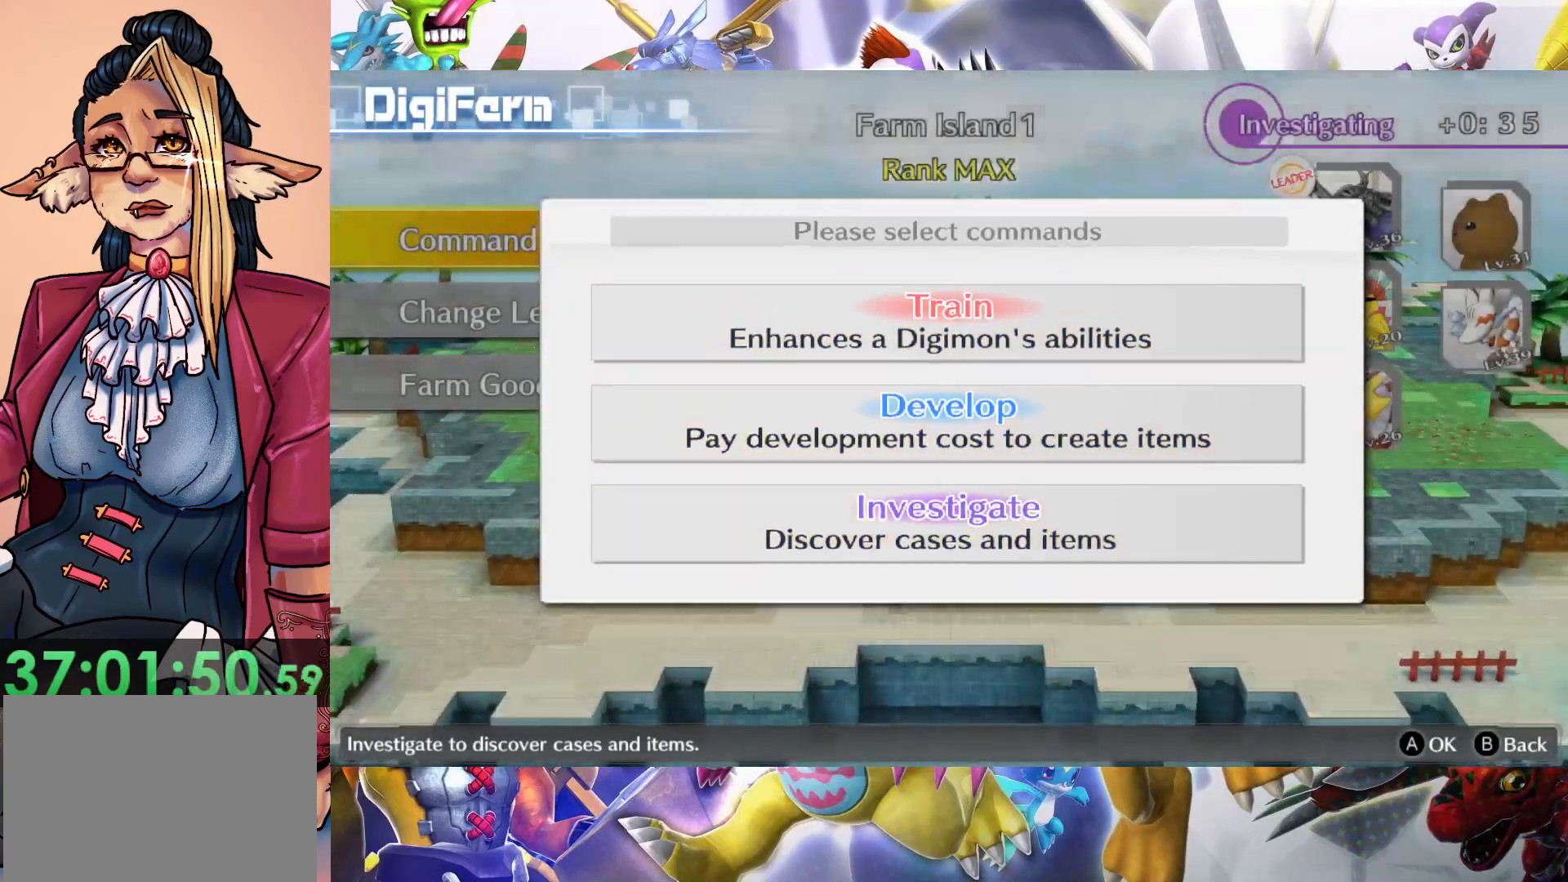
{"dt_ms": 500, "buttons": [], "left_stick": "center", "right_stick": "center", "events": []}
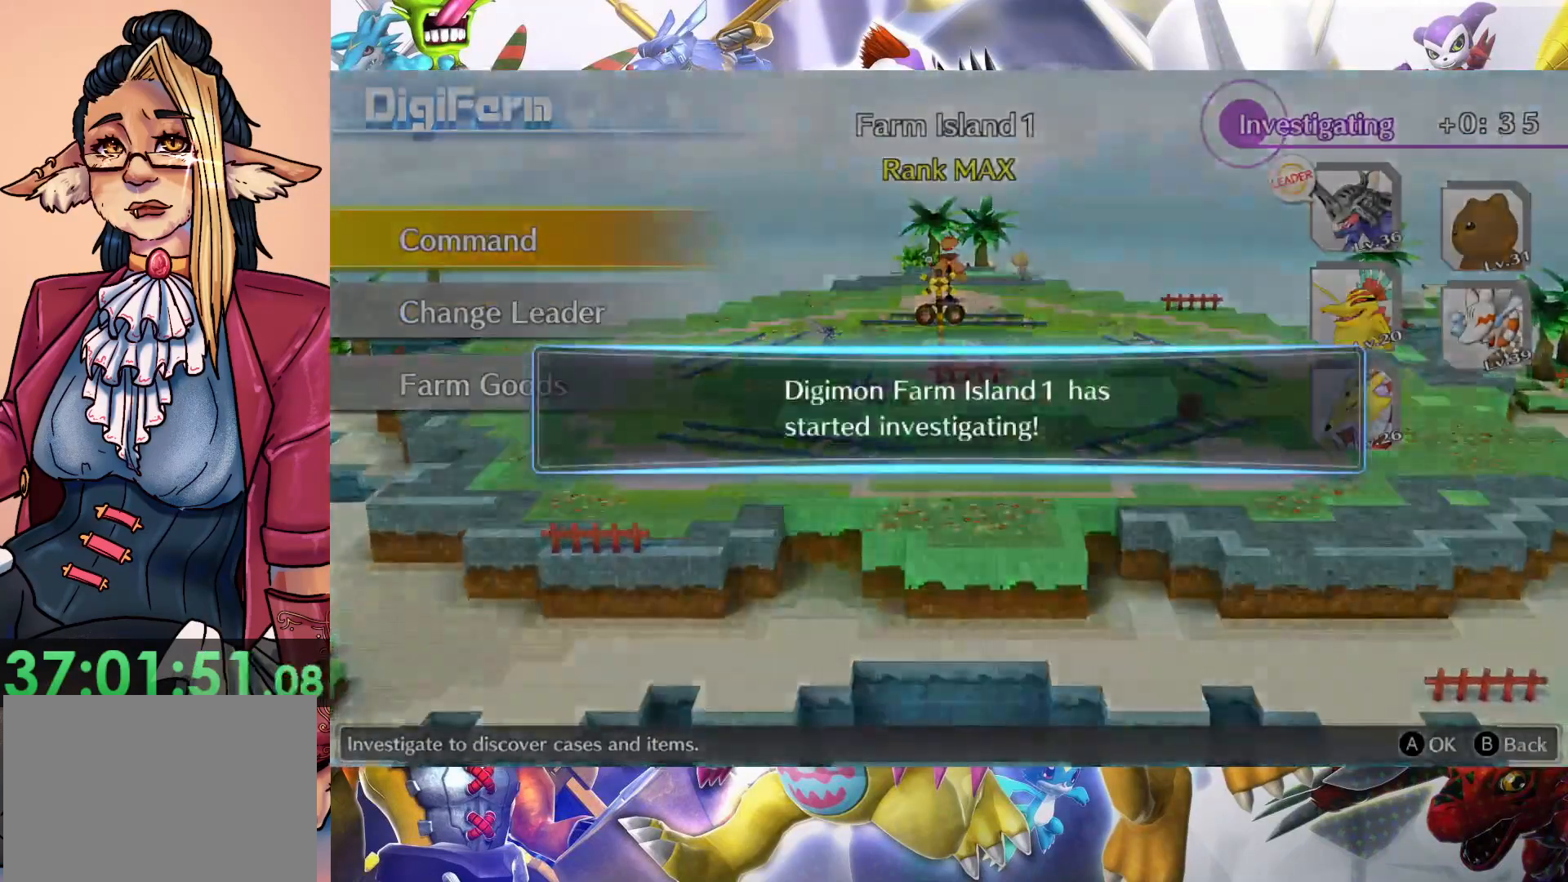
{"dt_ms": 500, "buttons": [], "left_stick": "center", "right_stick": "center", "events": [[250, "B", "down"], [367, "B", "up"]]}
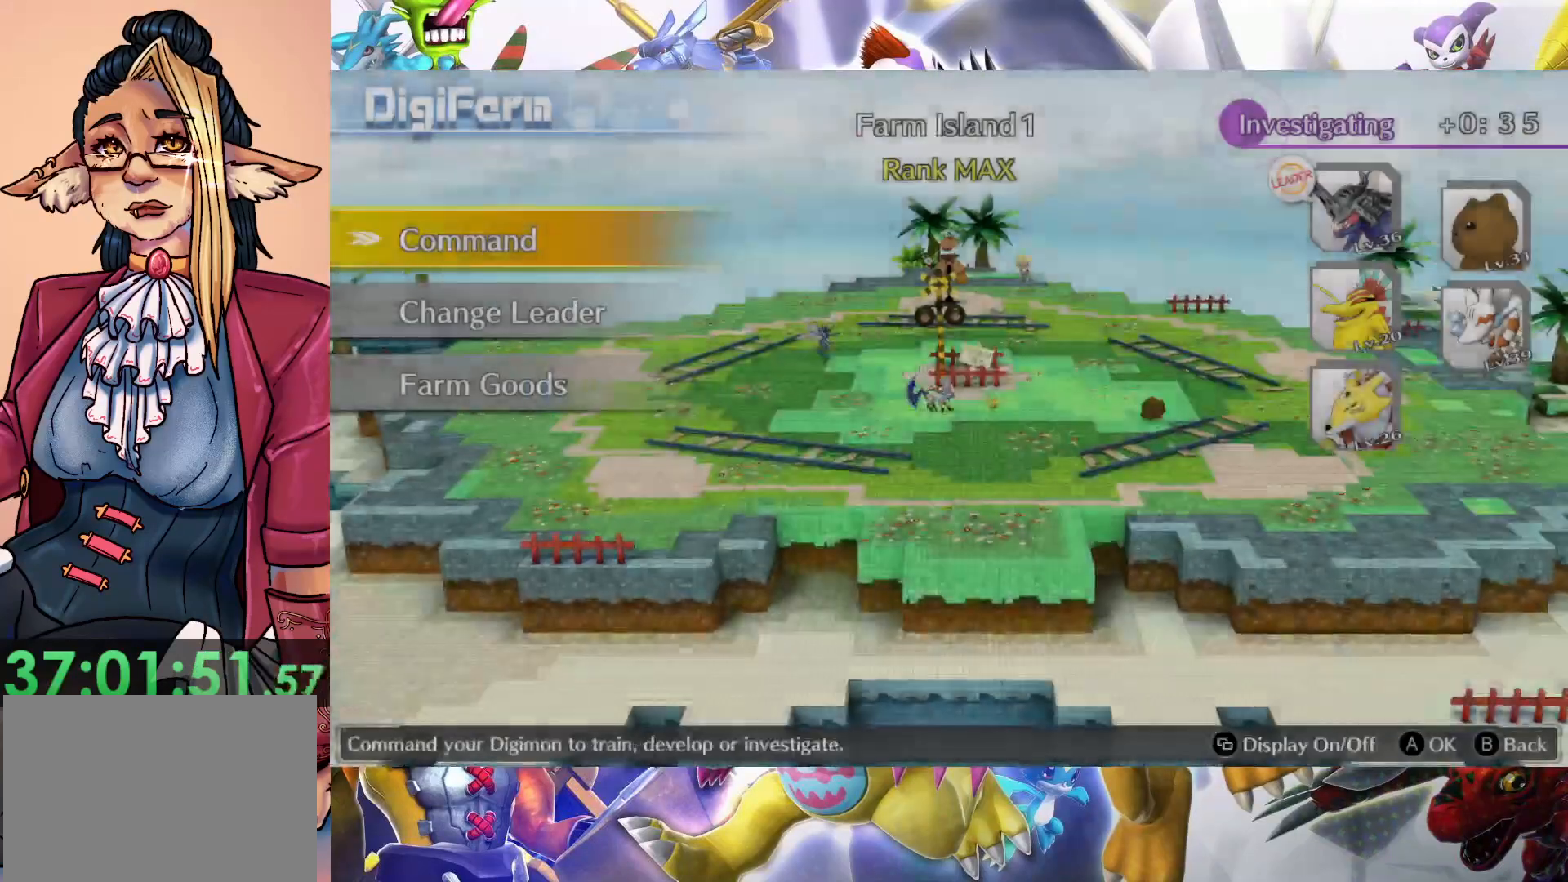
{"dt_ms": 500, "buttons": [], "left_stick": "center", "right_stick": "center", "events": []}
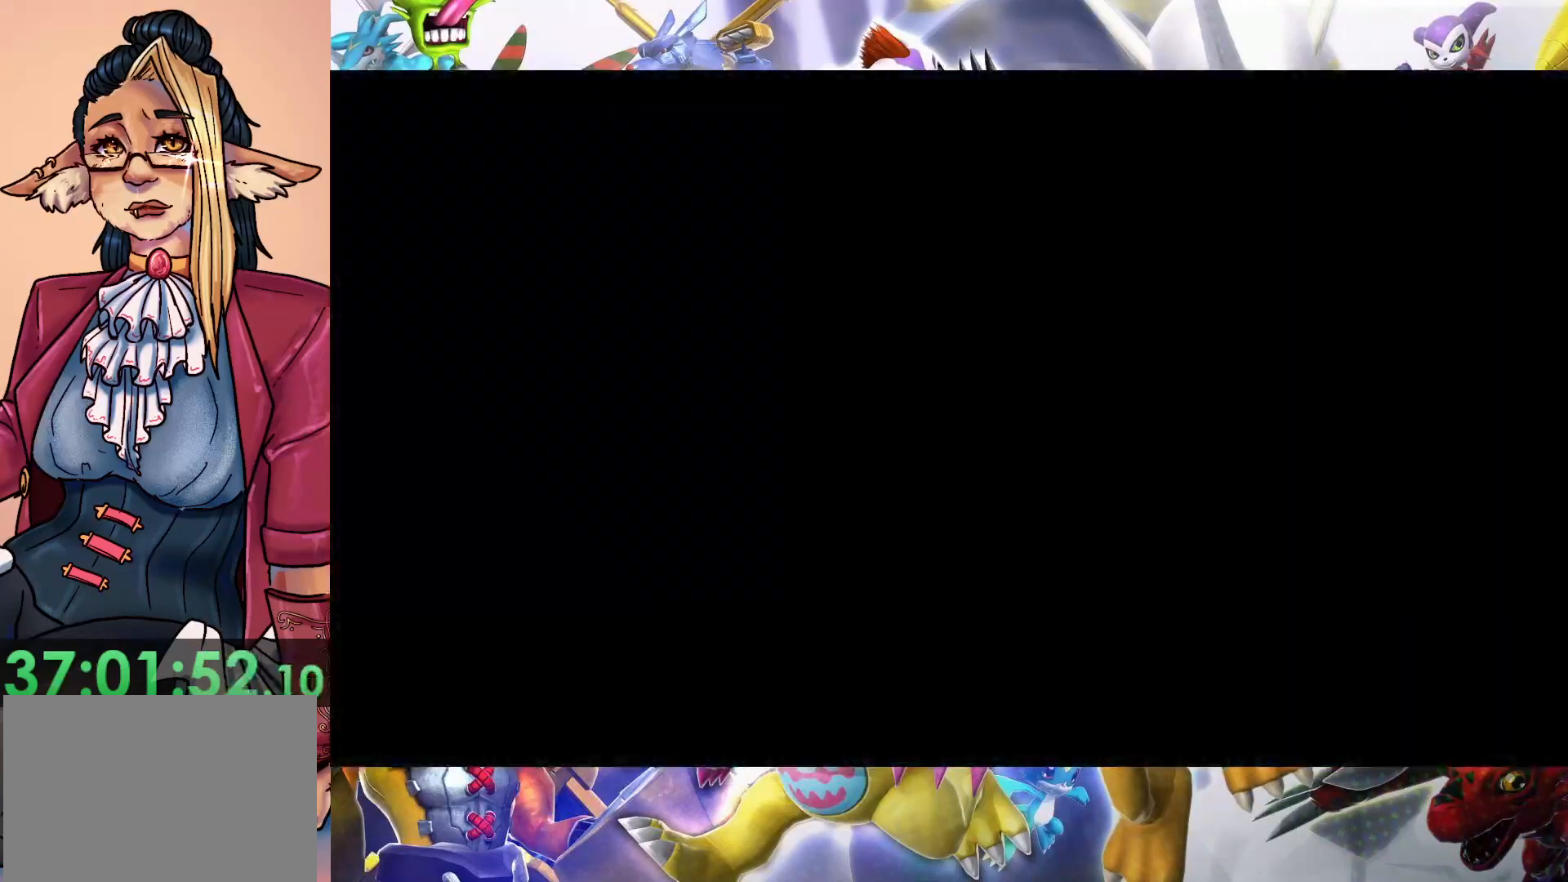
{"dt_ms": 500, "buttons": [], "left_stick": "down-right", "right_stick": "center", "events": [[33, "left_stick", "down-right"]]}
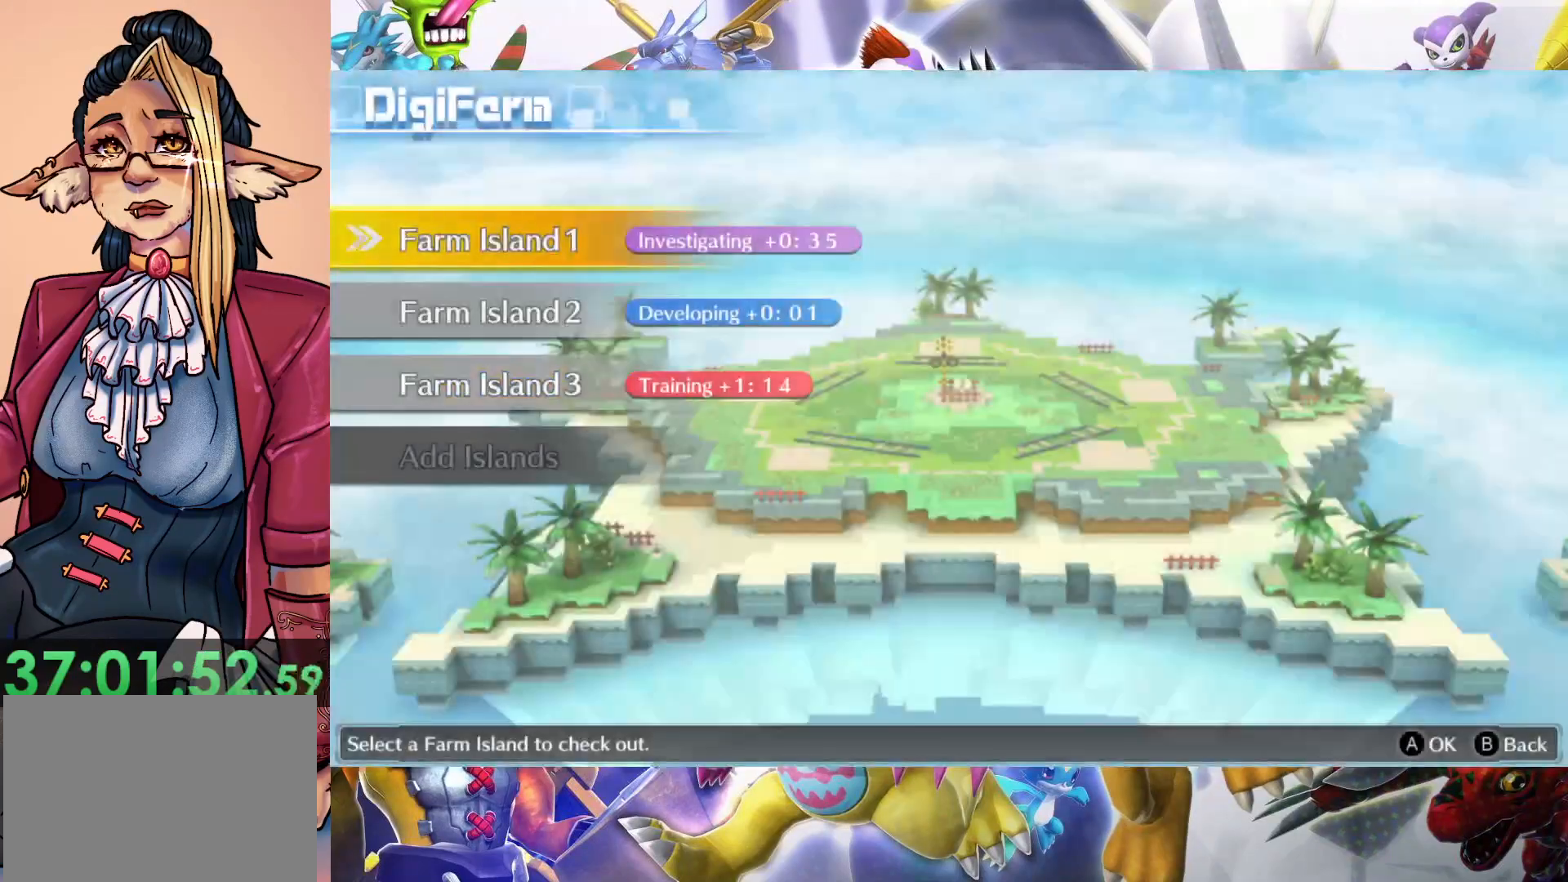
{"dt_ms": 500, "buttons": [], "left_stick": "center", "right_stick": "center", "events": [[333, "left_stick", "center"]]}
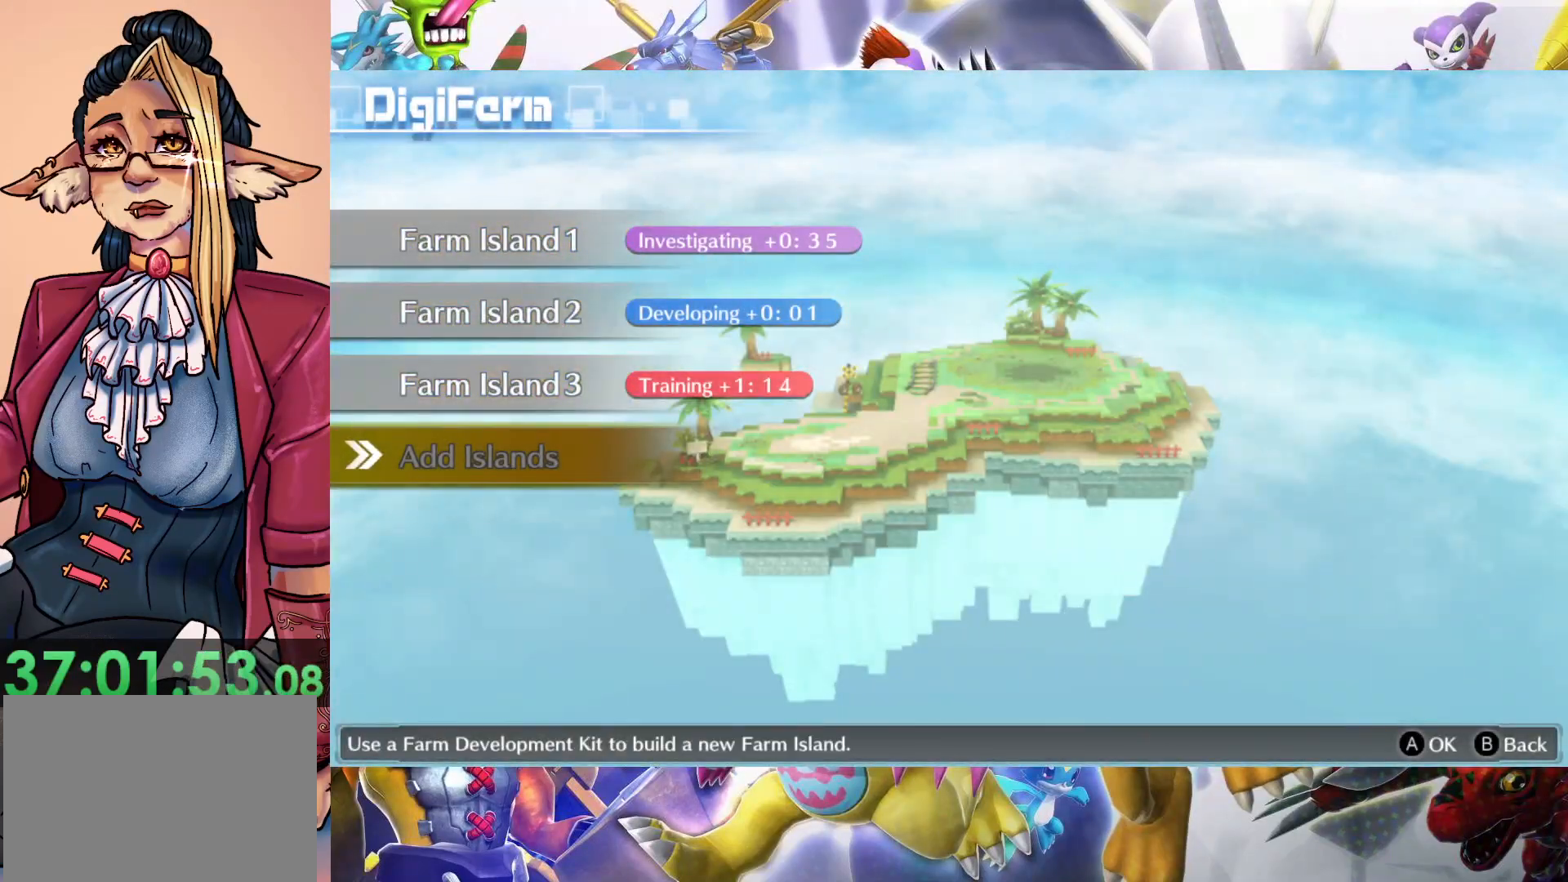
{"dt_ms": 500, "buttons": [], "left_stick": "center", "right_stick": "center", "events": [[83, "left_stick", "up"], [167, "left_stick", "center"], [283, "left_stick", "up"], [450, "left_stick", "center"]]}
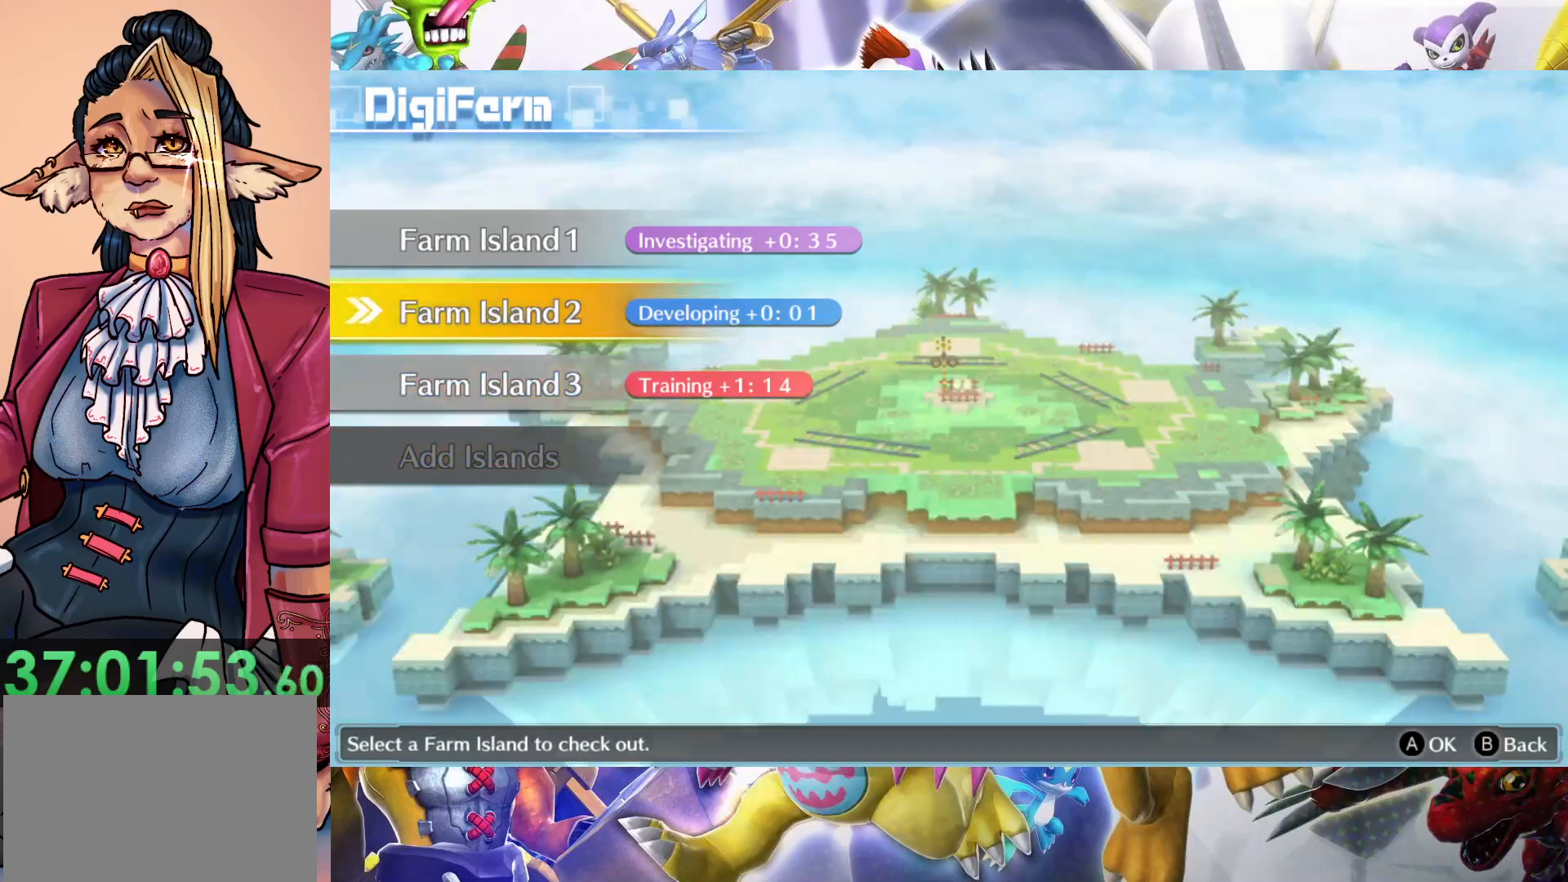
{"dt_ms": 500, "buttons": [], "left_stick": "center", "right_stick": "center", "events": []}
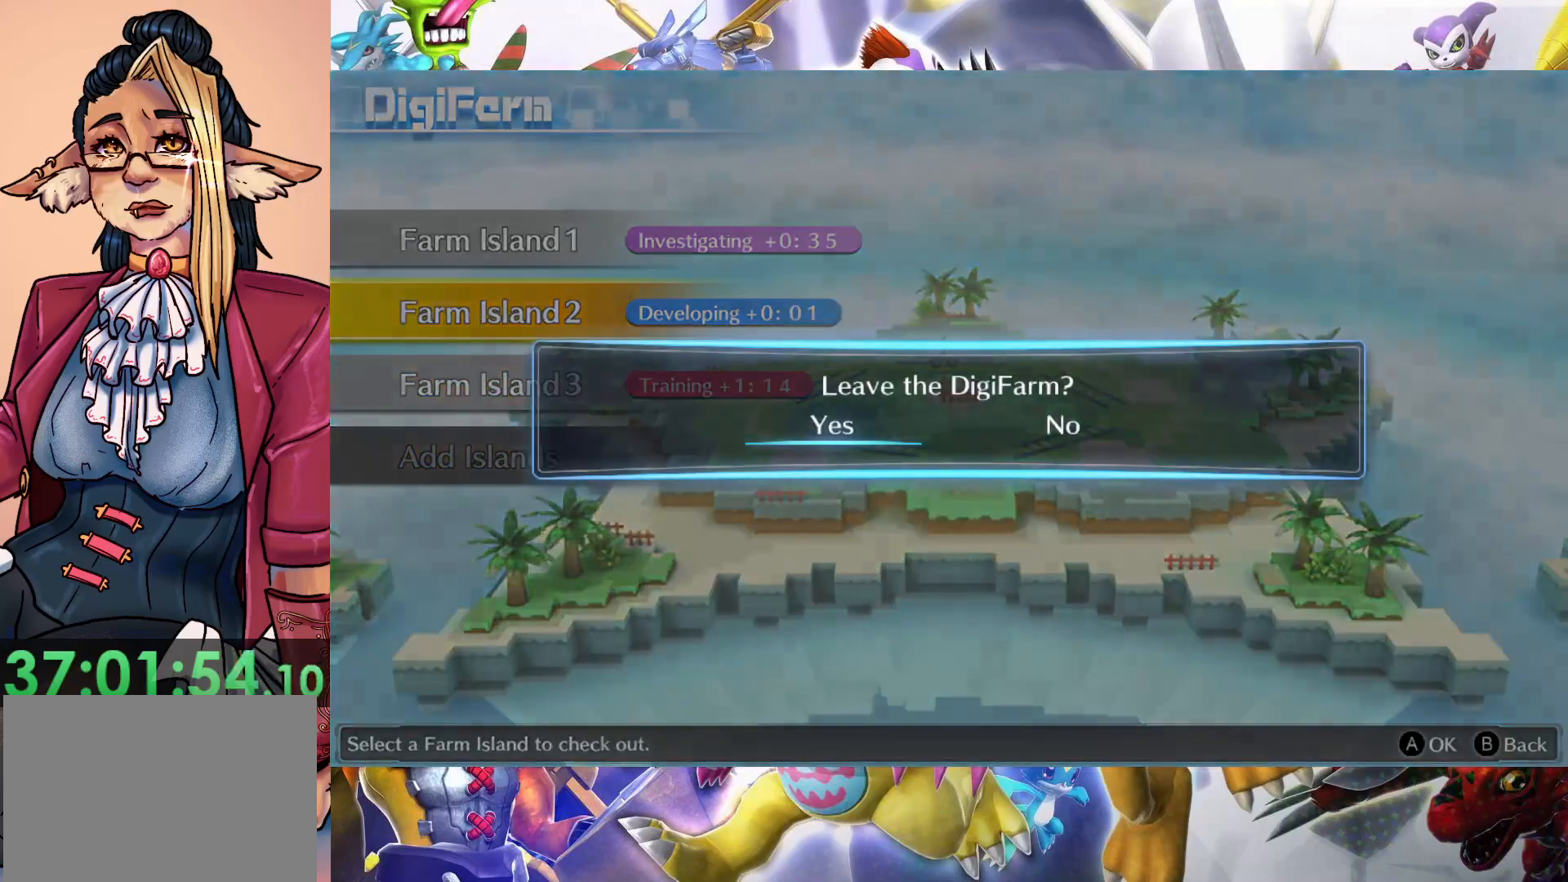
{"dt_ms": 500, "buttons": [], "left_stick": "center", "right_stick": "center", "events": [[350, "B", "down"], [467, "B", "up"]]}
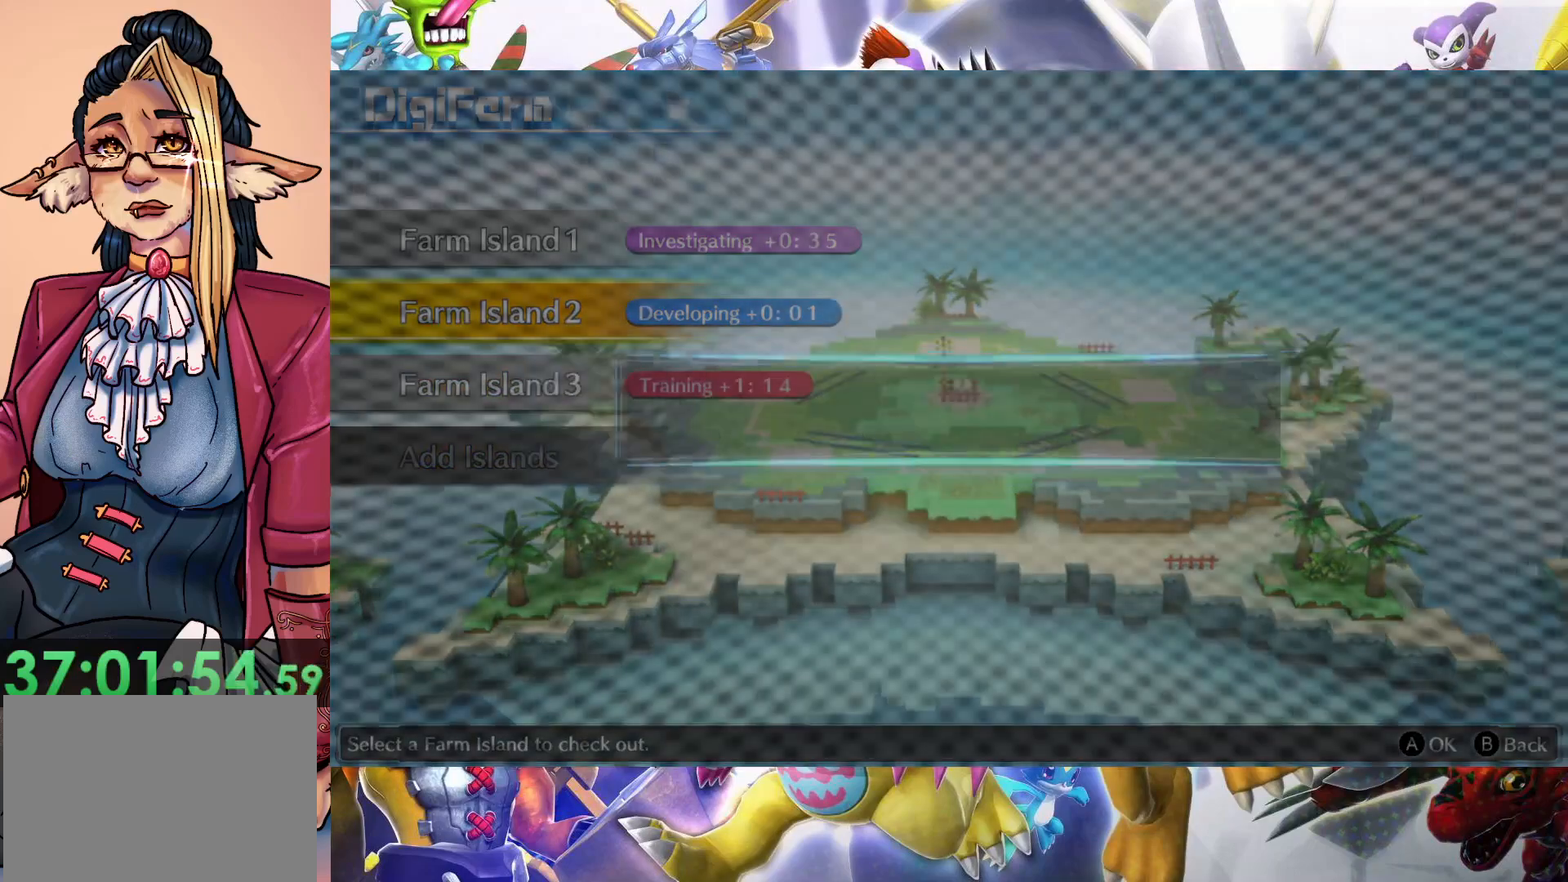
{"dt_ms": 500, "buttons": [], "left_stick": "down", "right_stick": "center", "events": [[133, "left_stick", "down"]]}